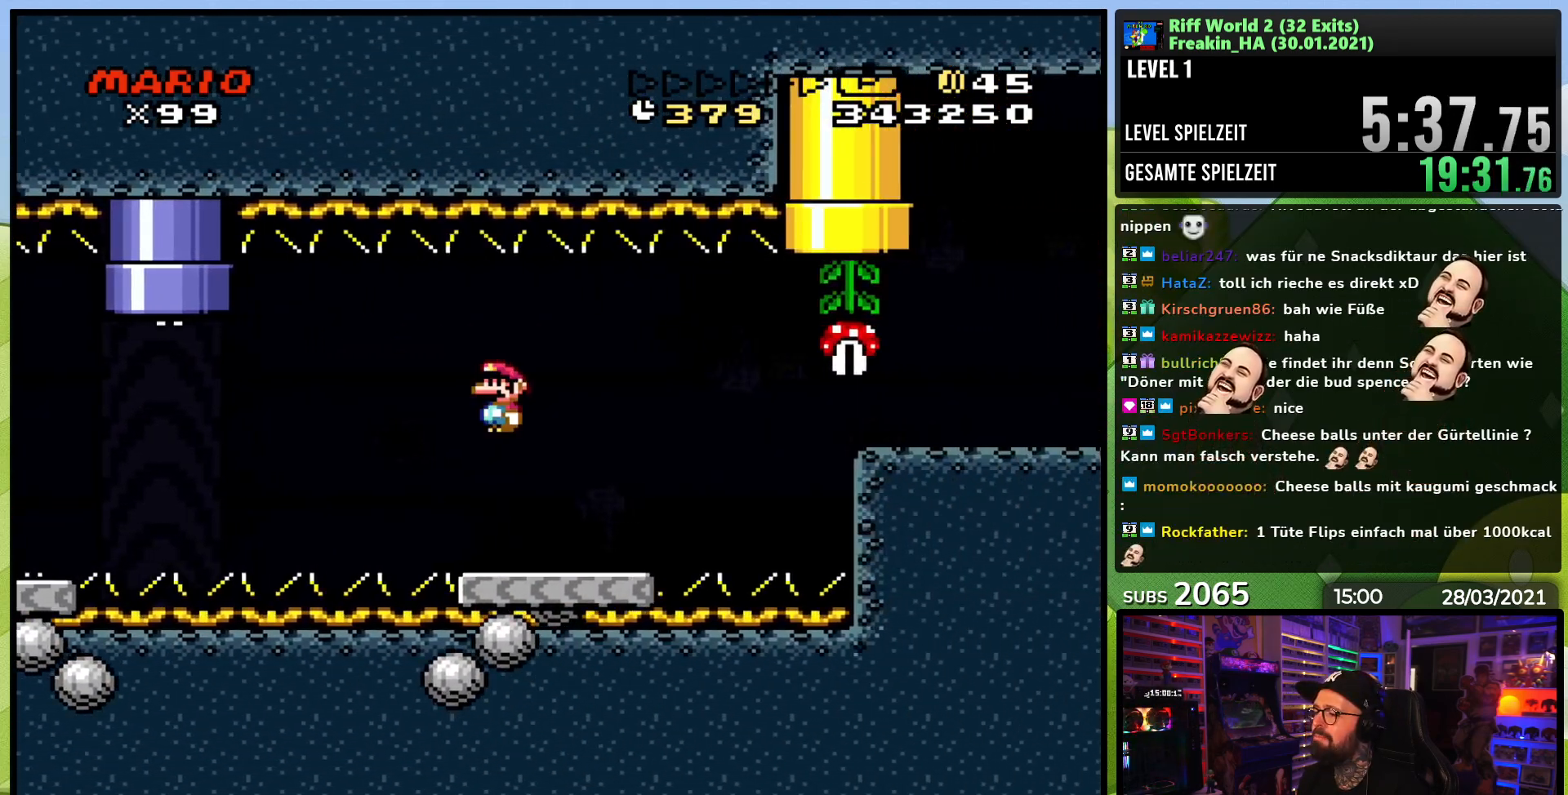
Gameplay with a controller (Nintendo layout); each line is a JSON object with the inputs held at the frame after it. "events" lists button and stick changes between this image and that frame as [ms after this image, input, new state], when the widget could be followed in between. Not read: L3 R1 R3.
{"buttons": ["A", "X", "DPAD_RIGHT"], "events": [[100, "DPAD_LEFT", "up"], [150, "DPAD_RIGHT", "down"], [233, "A", "up"], [483, "A", "down"]]}
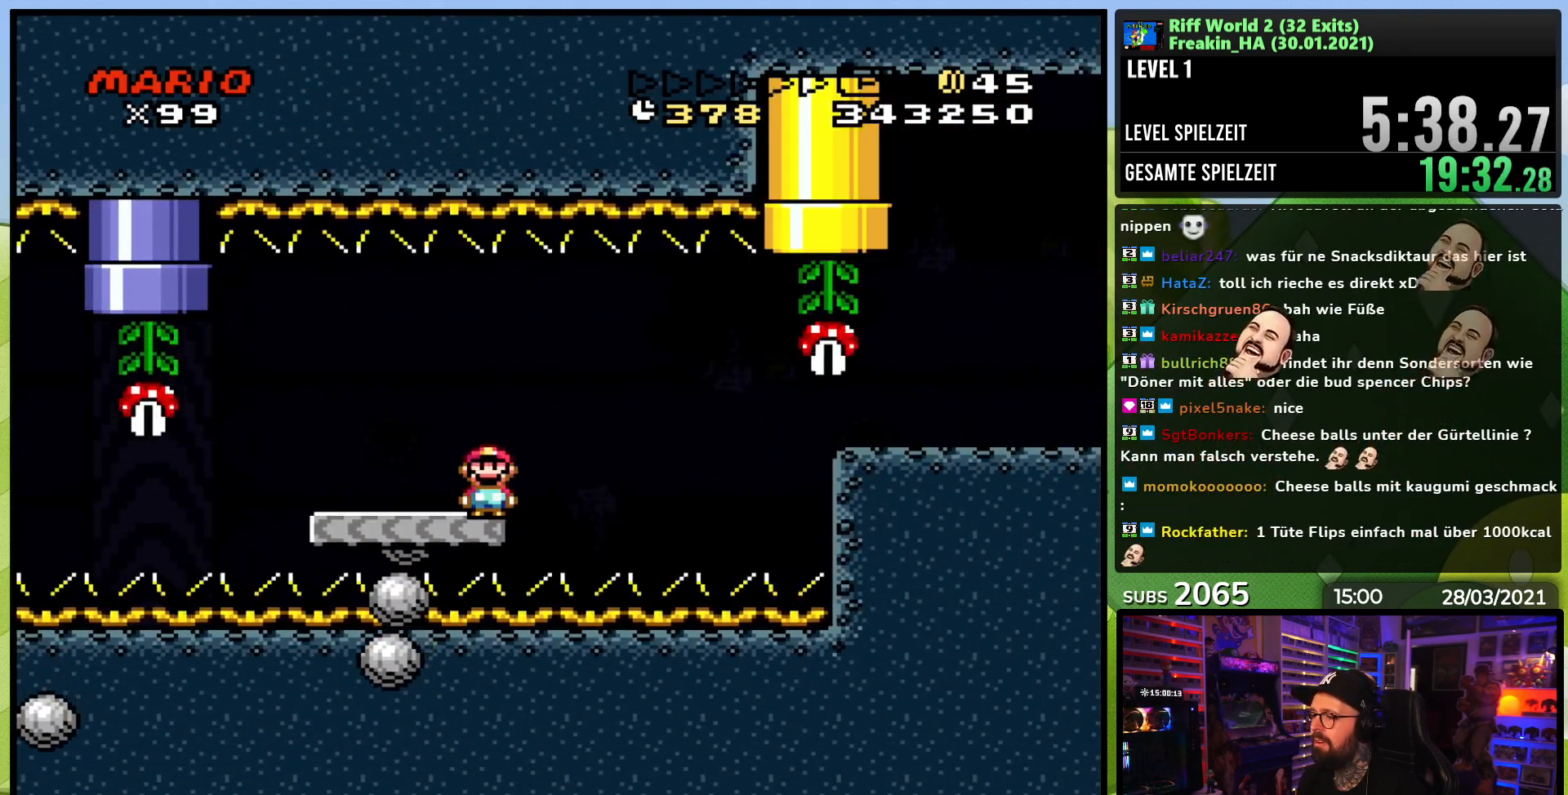
{"buttons": ["A", "X", "DPAD_RIGHT"], "events": [[50, "A", "up"], [133, "A", "down"], [283, "A", "up"], [317, "A", "down"]]}
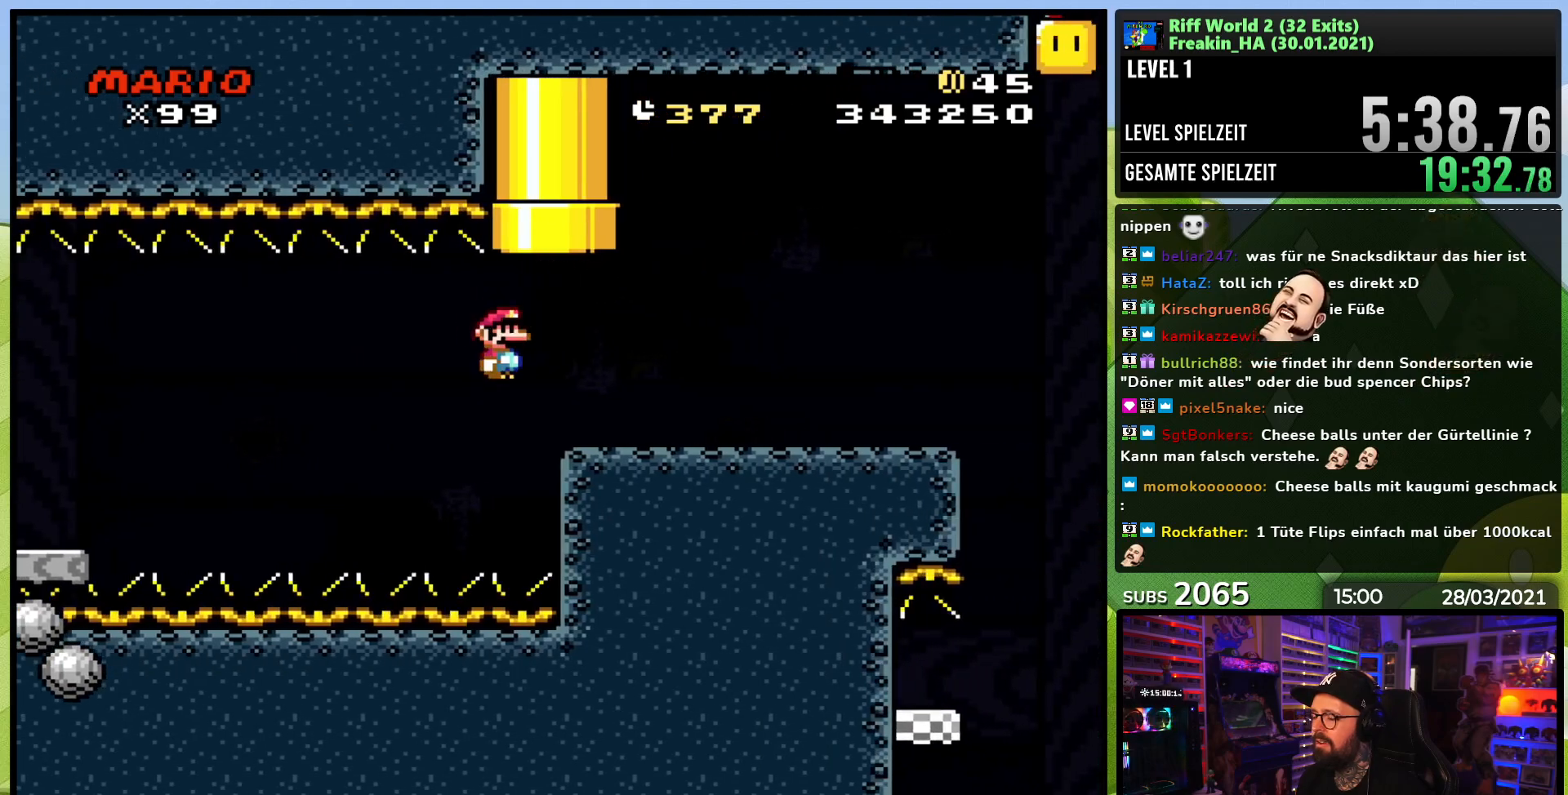
{"buttons": ["Y", "DPAD_RIGHT"], "events": [[133, "DPAD_LEFT", "down"], [133, "X", "up"], [150, "DPAD_LEFT", "up"], [150, "X", "down"], [367, "A", "up"], [383, "Y", "down"], [400, "X", "up"]]}
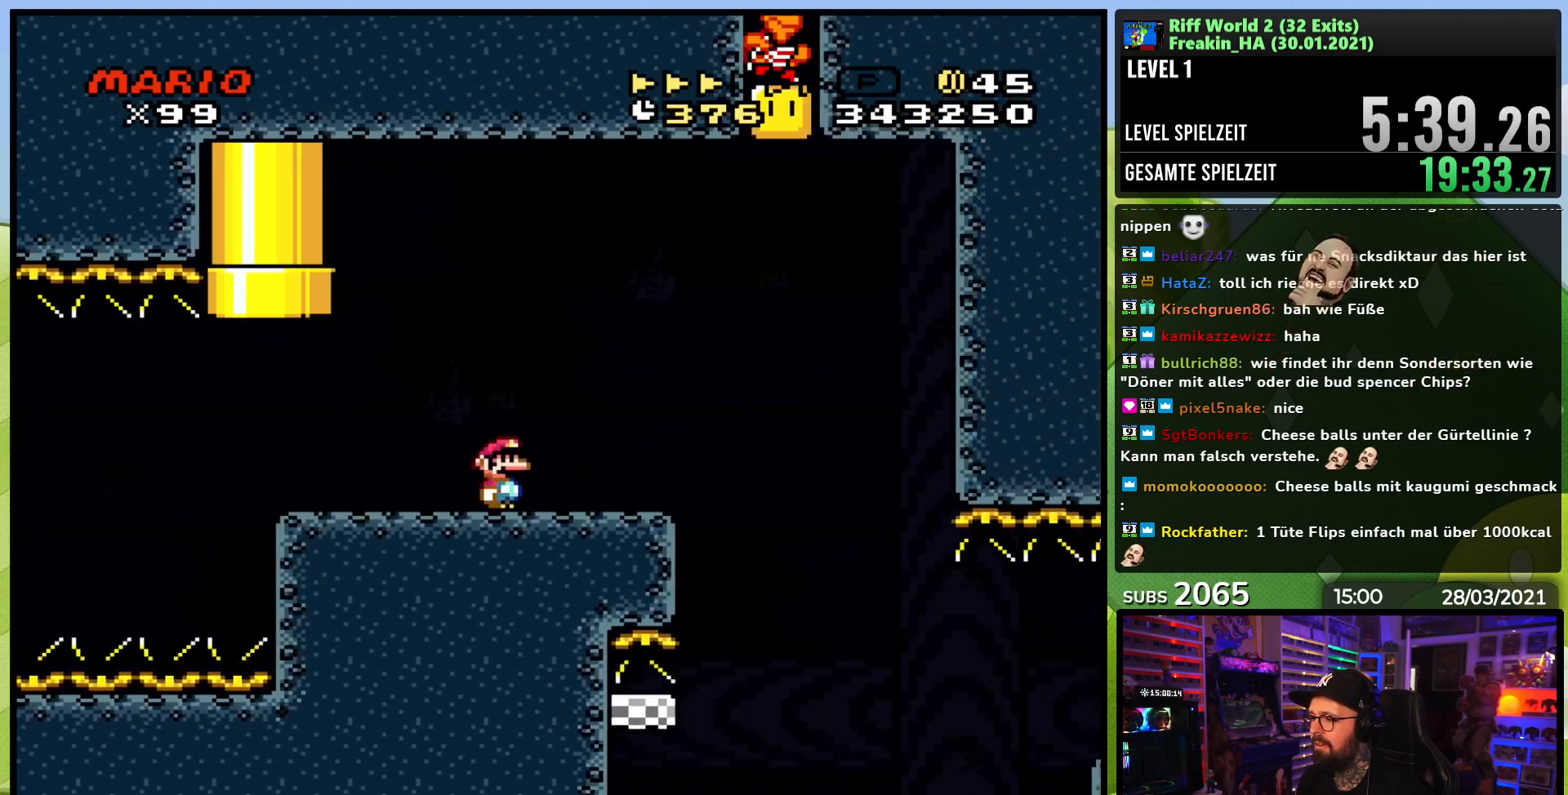
{"buttons": ["B", "Y", "DPAD_LEFT"], "events": [[250, "B", "down"], [383, "DPAD_RIGHT", "up"], [400, "DPAD_LEFT", "down"]]}
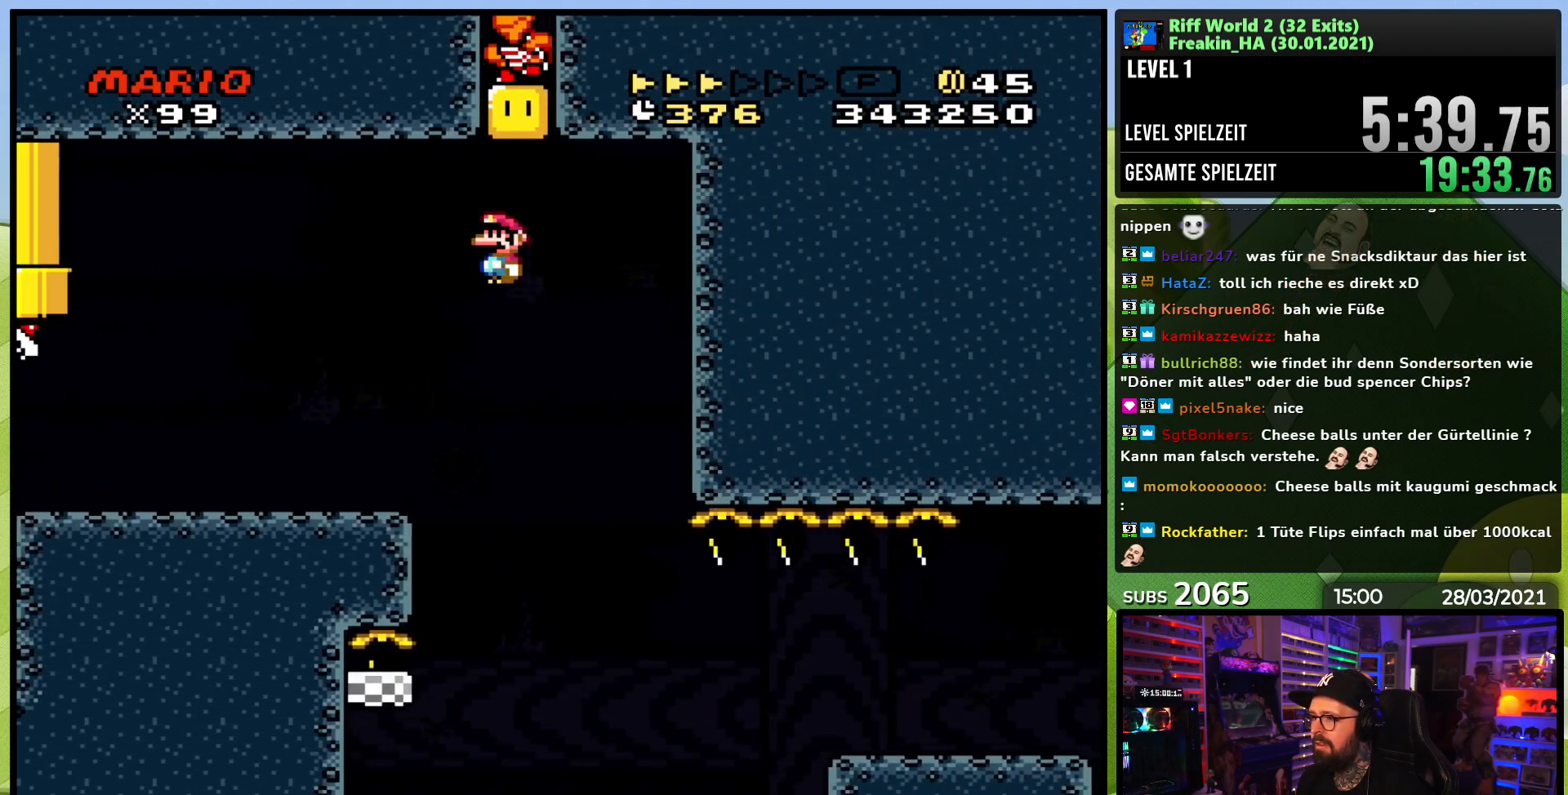
{"buttons": ["B", "Y"], "events": [[33, "DPAD_UP", "down"], [67, "DPAD_LEFT", "up"], [83, "DPAD_UP", "up"], [117, "DPAD_RIGHT", "down"], [233, "DPAD_RIGHT", "up"], [417, "DPAD_LEFT", "down"], [483, "DPAD_LEFT", "up"]]}
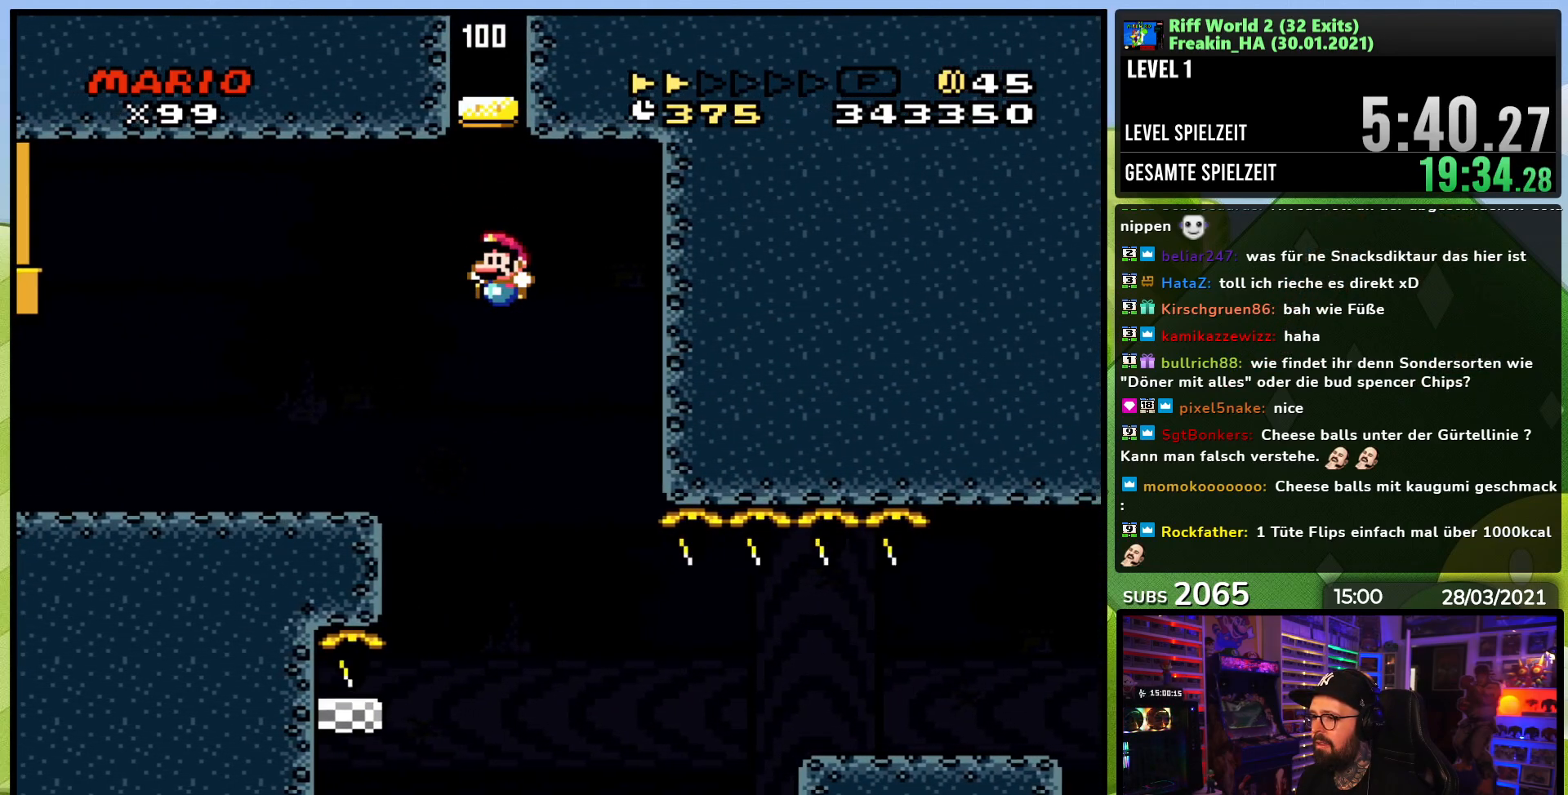
{"buttons": ["B", "Y", "DPAD_LEFT"], "events": [[133, "DPAD_LEFT", "down"], [350, "DPAD_LEFT", "up"], [383, "DPAD_LEFT", "down"]]}
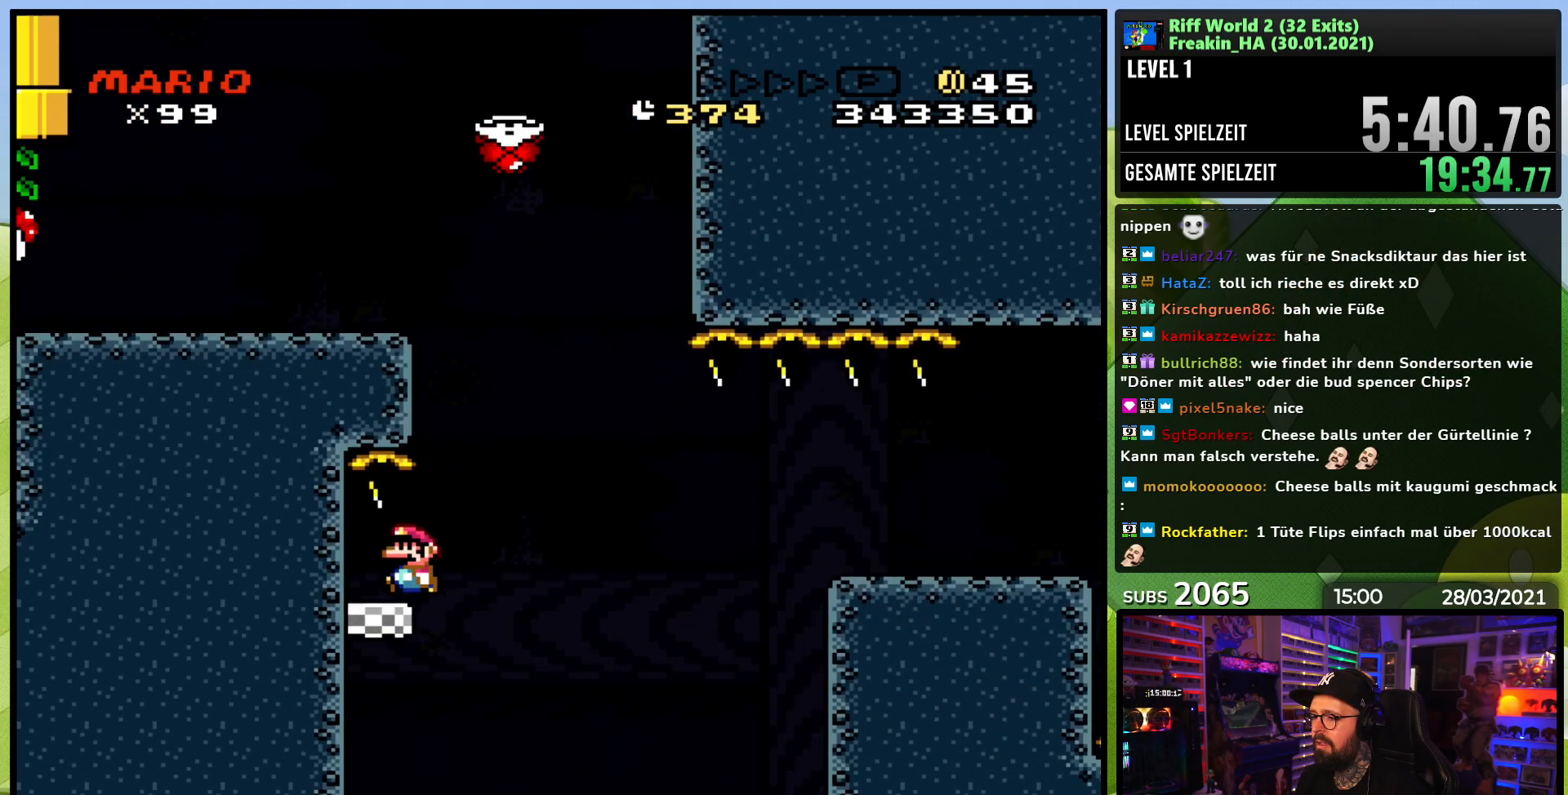
{"buttons": ["B", "Y", "DPAD_RIGHT"], "events": [[33, "DPAD_LEFT", "up"], [117, "B", "up"], [133, "DPAD_RIGHT", "down"], [400, "B", "down"]]}
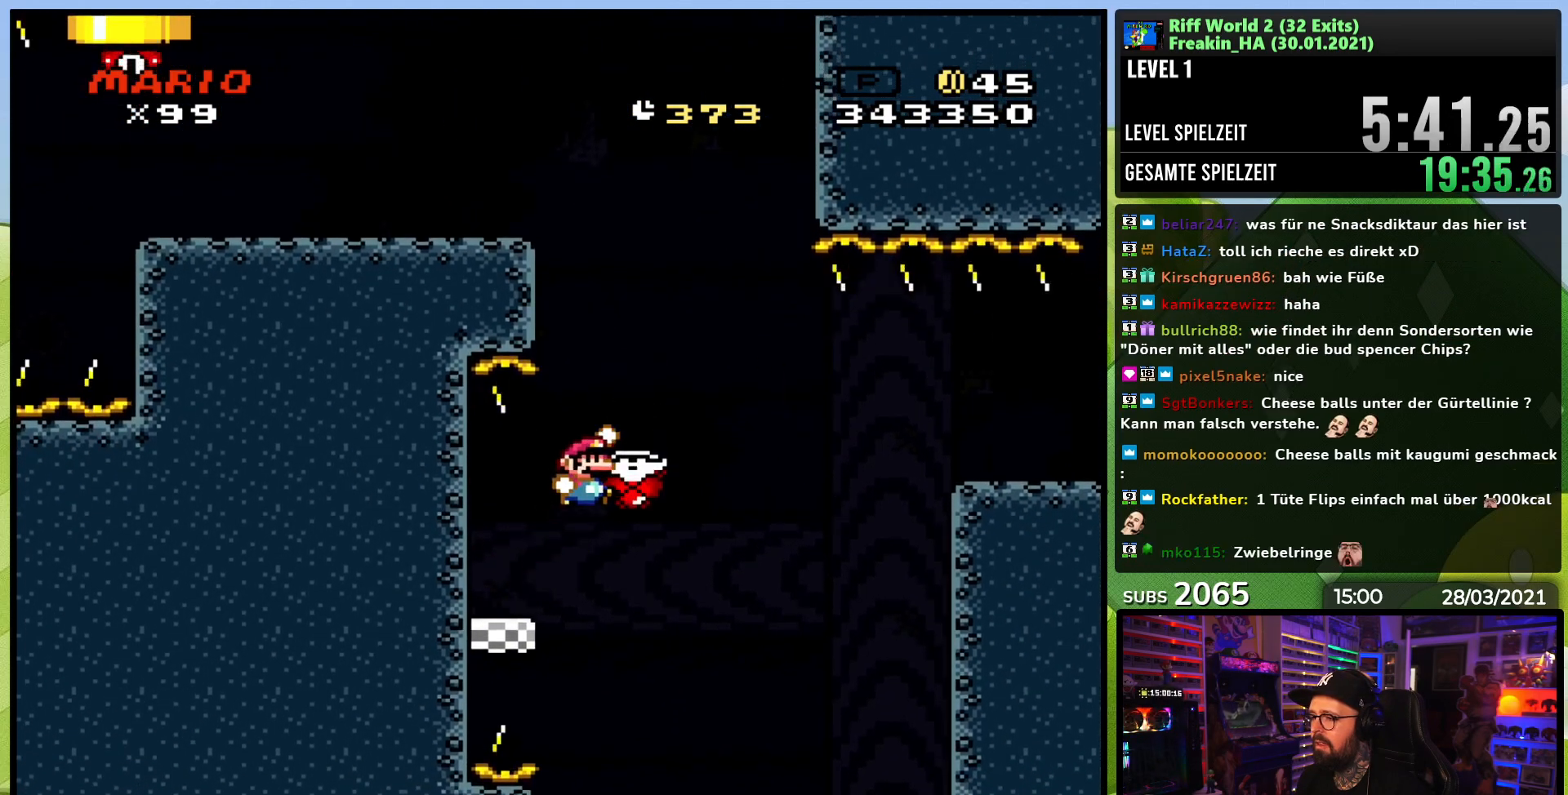
{"buttons": ["B", "Y", "DPAD_RIGHT"], "events": [[67, "B", "up"], [133, "B", "down"], [350, "B", "up"], [383, "B", "down"]]}
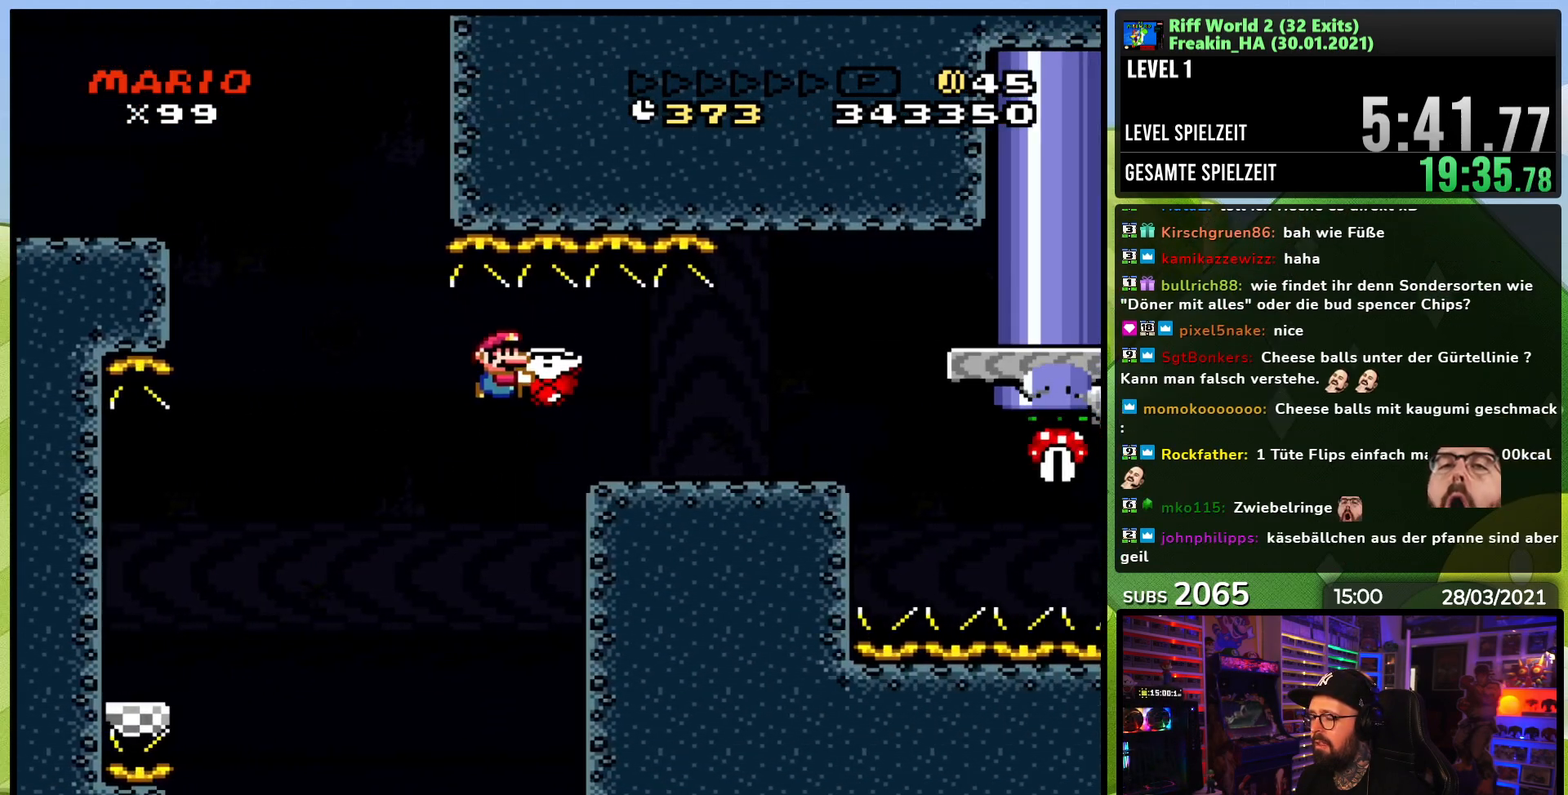
{"buttons": ["Y"], "events": [[250, "B", "up"], [383, "DPAD_RIGHT", "up"], [400, "DPAD_LEFT", "down"], [500, "DPAD_LEFT", "up"]]}
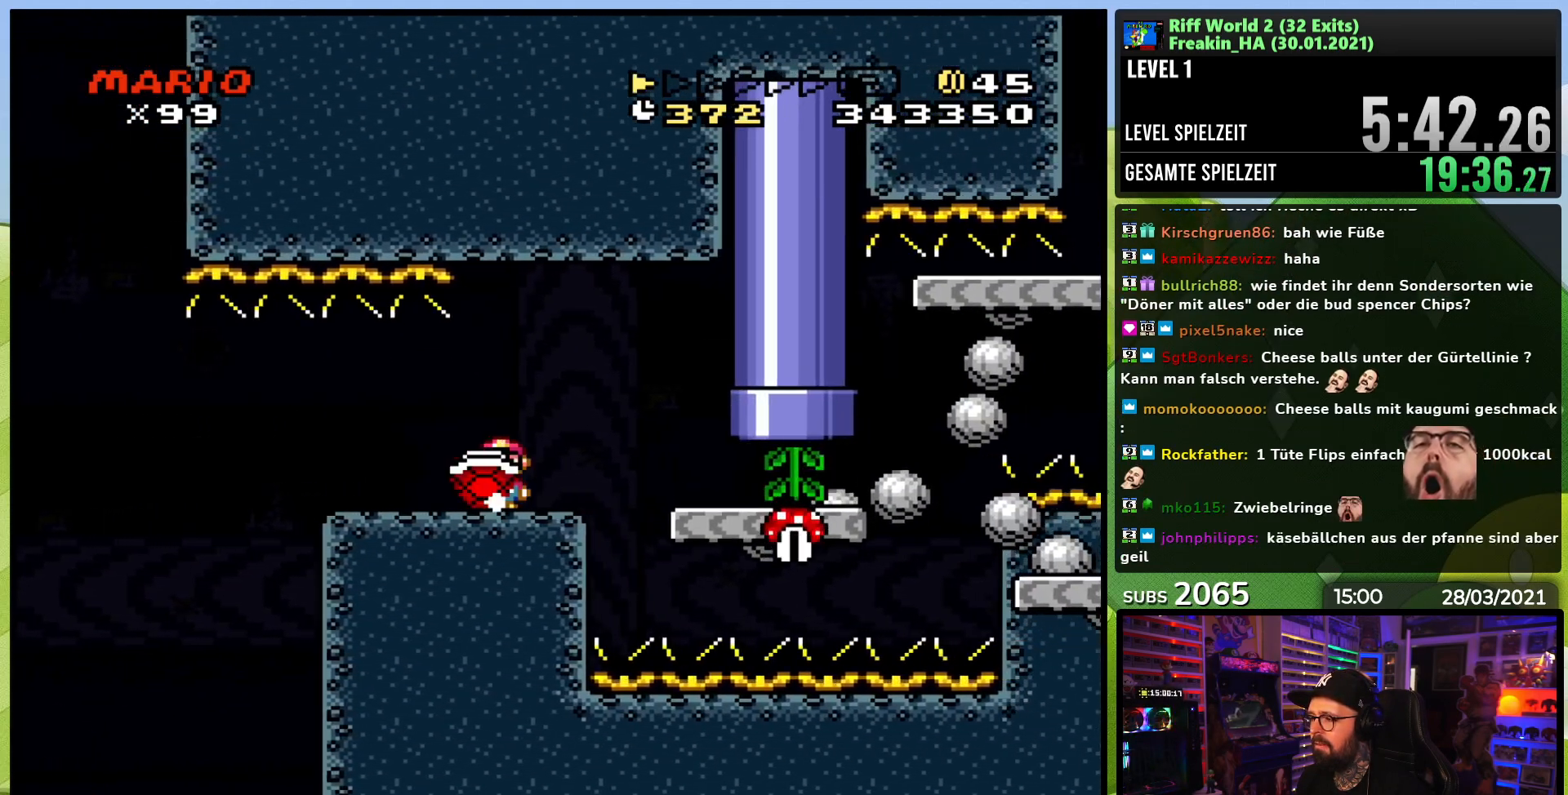
{"buttons": ["Y"], "events": [[300, "DPAD_RIGHT", "down"], [417, "DPAD_RIGHT", "up"]]}
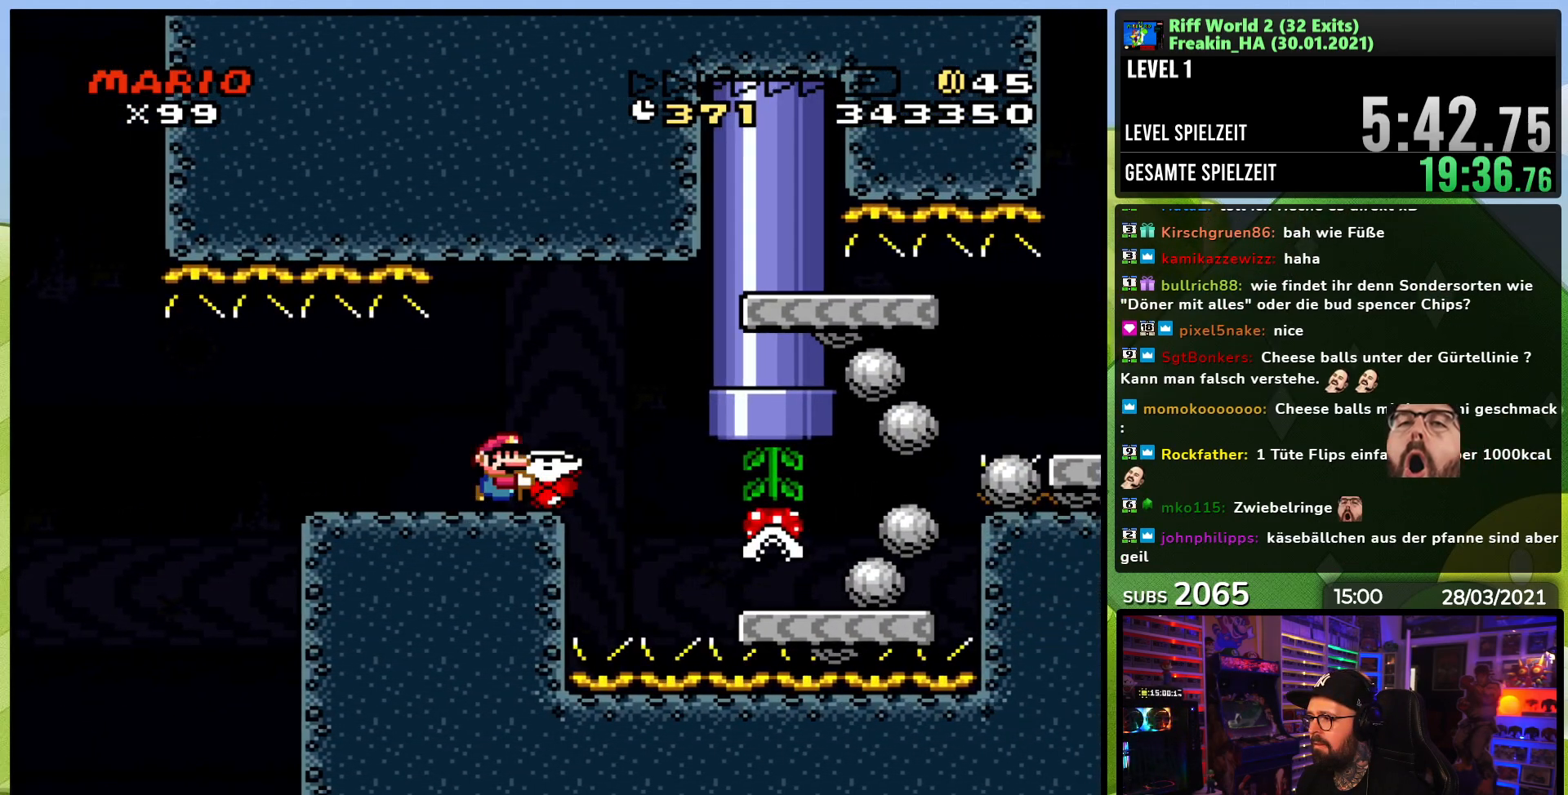
{"buttons": ["B", "Y", "DPAD_RIGHT"], "events": [[233, "B", "down"], [233, "DPAD_RIGHT", "down"]]}
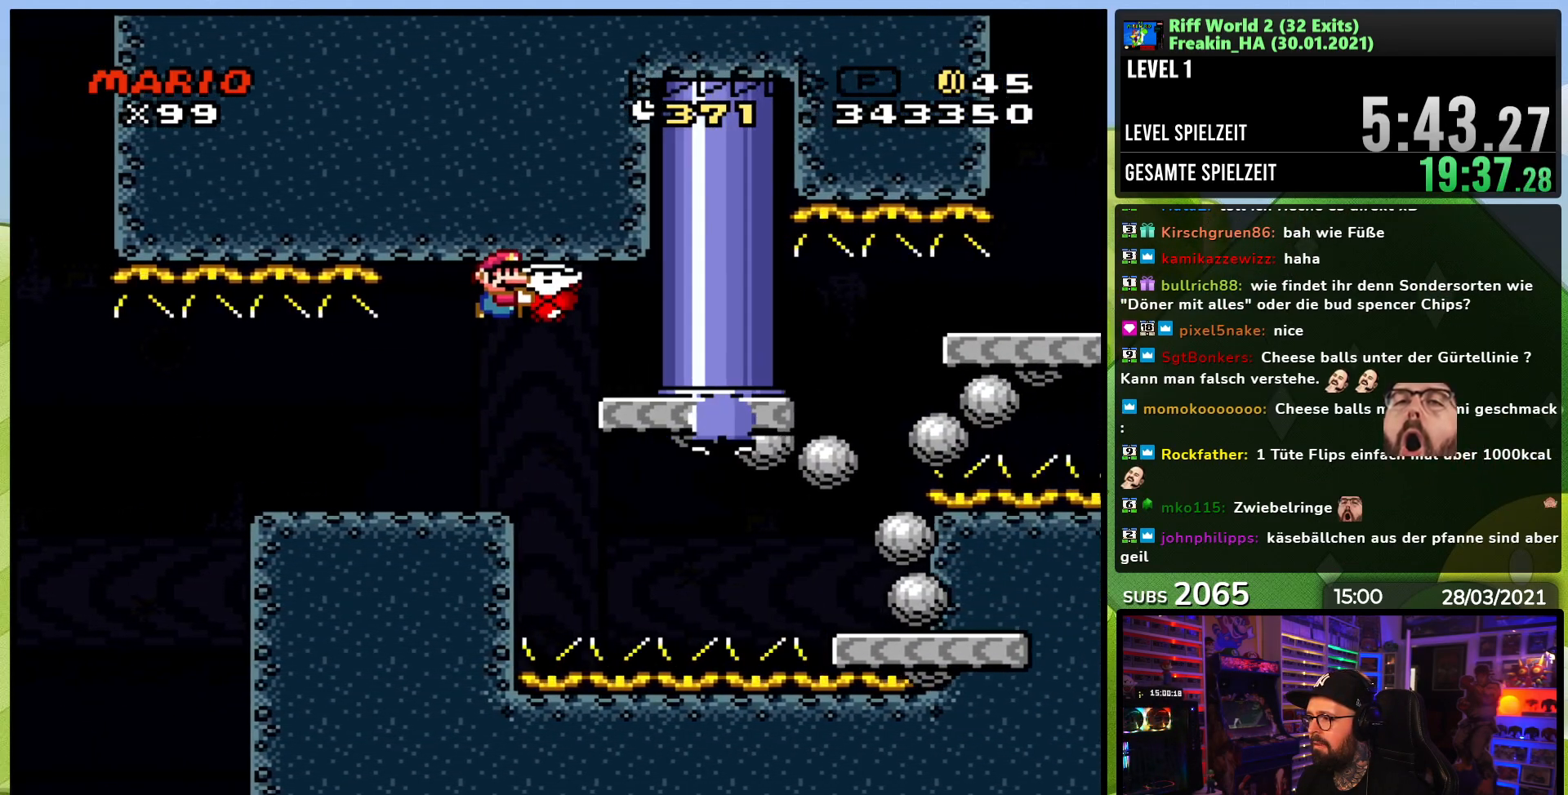
{"buttons": ["Y"], "events": [[117, "DPAD_RIGHT", "up"], [133, "DPAD_LEFT", "down"], [150, "B", "up"], [217, "DPAD_LEFT", "up"], [250, "DPAD_RIGHT", "down"], [383, "DPAD_RIGHT", "up"]]}
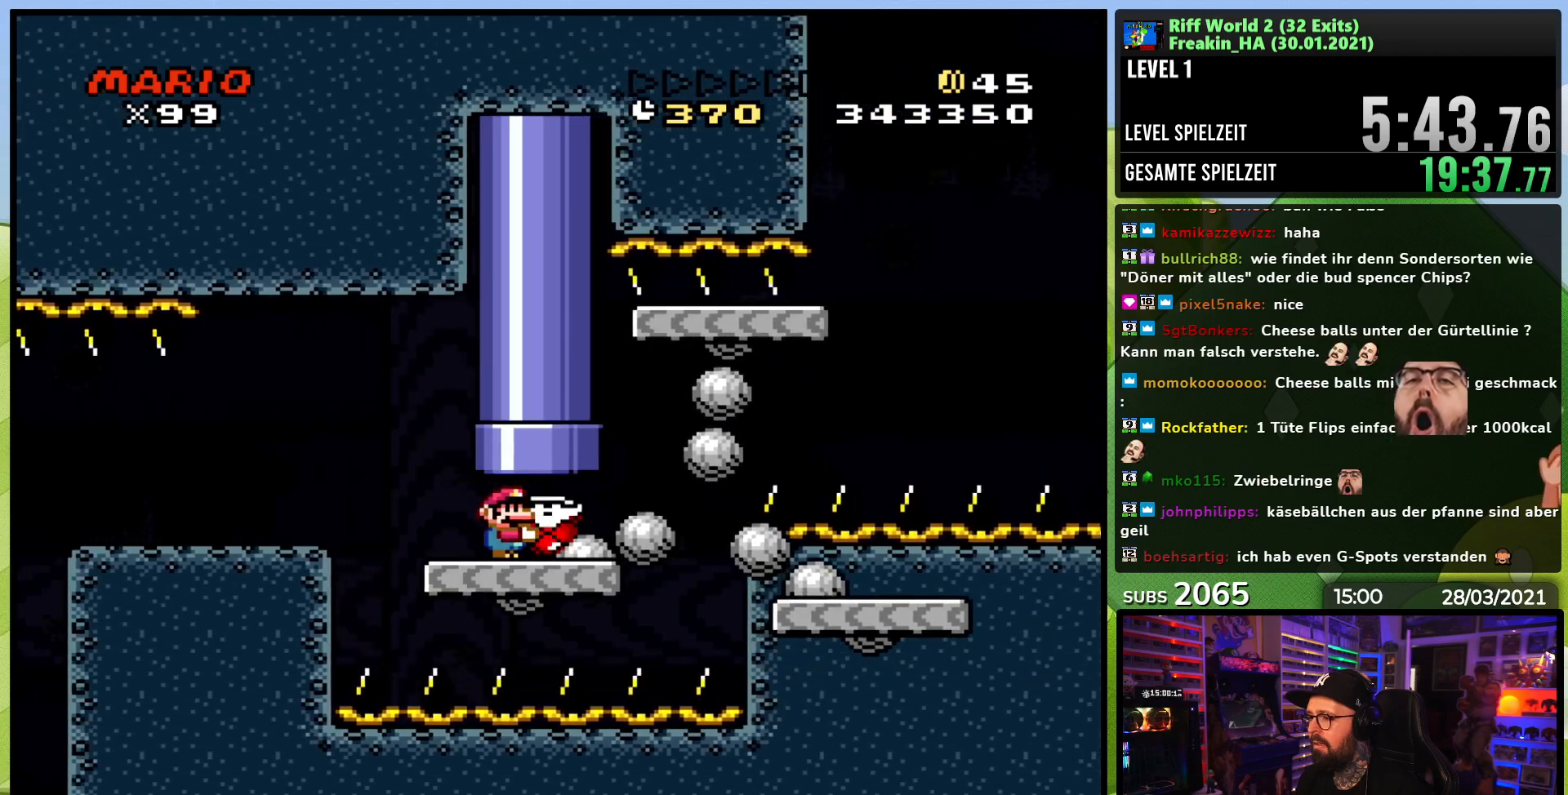
{"buttons": ["B", "Y", "DPAD_RIGHT"], "events": [[167, "DPAD_RIGHT", "down"], [350, "B", "down"]]}
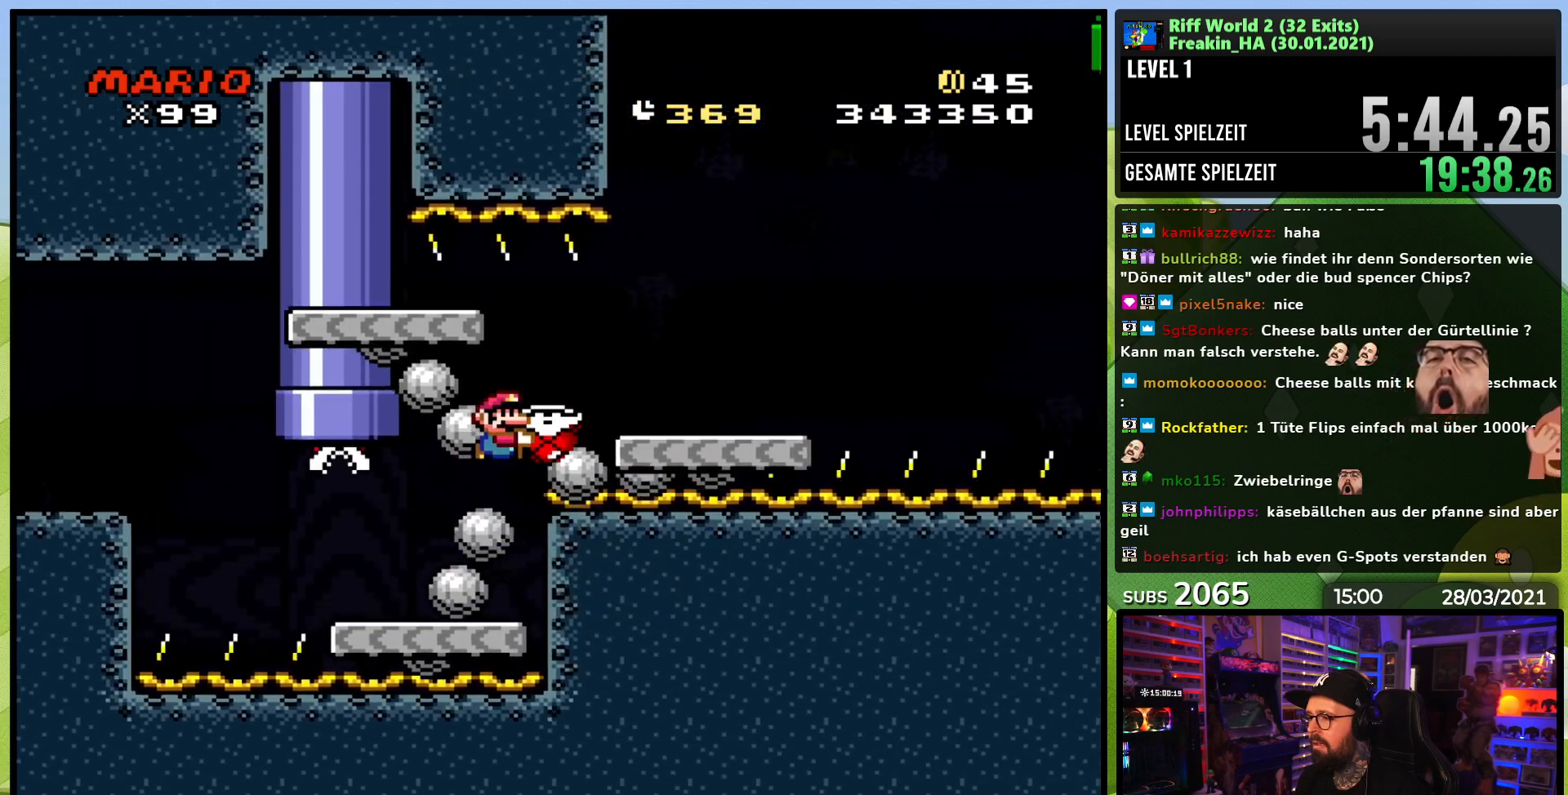
{"buttons": ["B", "Y", "DPAD_RIGHT"], "events": [[67, "B", "up"], [117, "B", "down"], [217, "B", "up"], [433, "B", "down"]]}
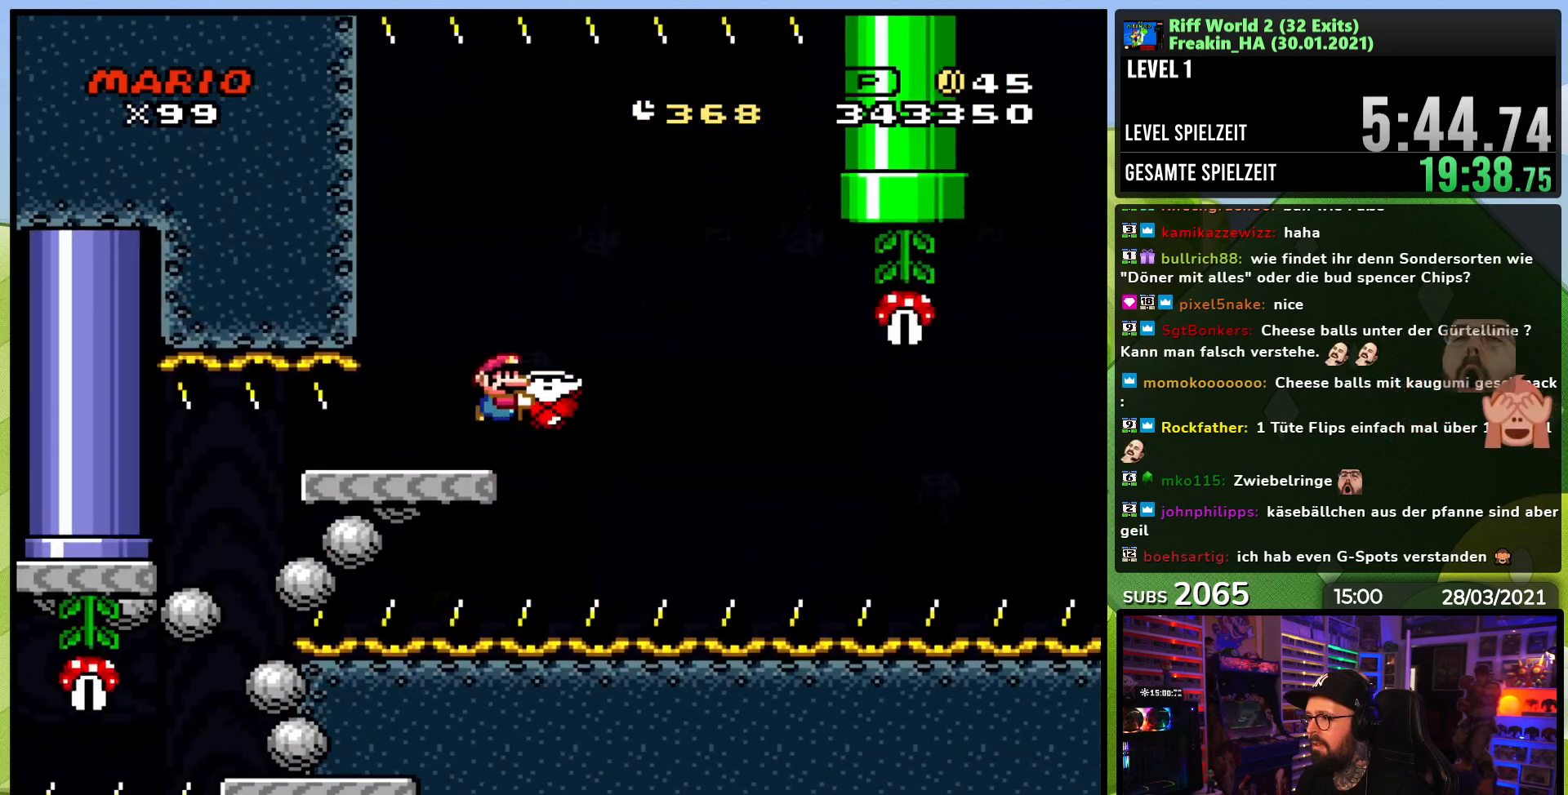
{"buttons": ["B", "Y"], "events": [[133, "DPAD_LEFT", "down"], [133, "DPAD_RIGHT", "up"], [250, "DPAD_LEFT", "up"], [283, "Y", "up"], [333, "Y", "down"]]}
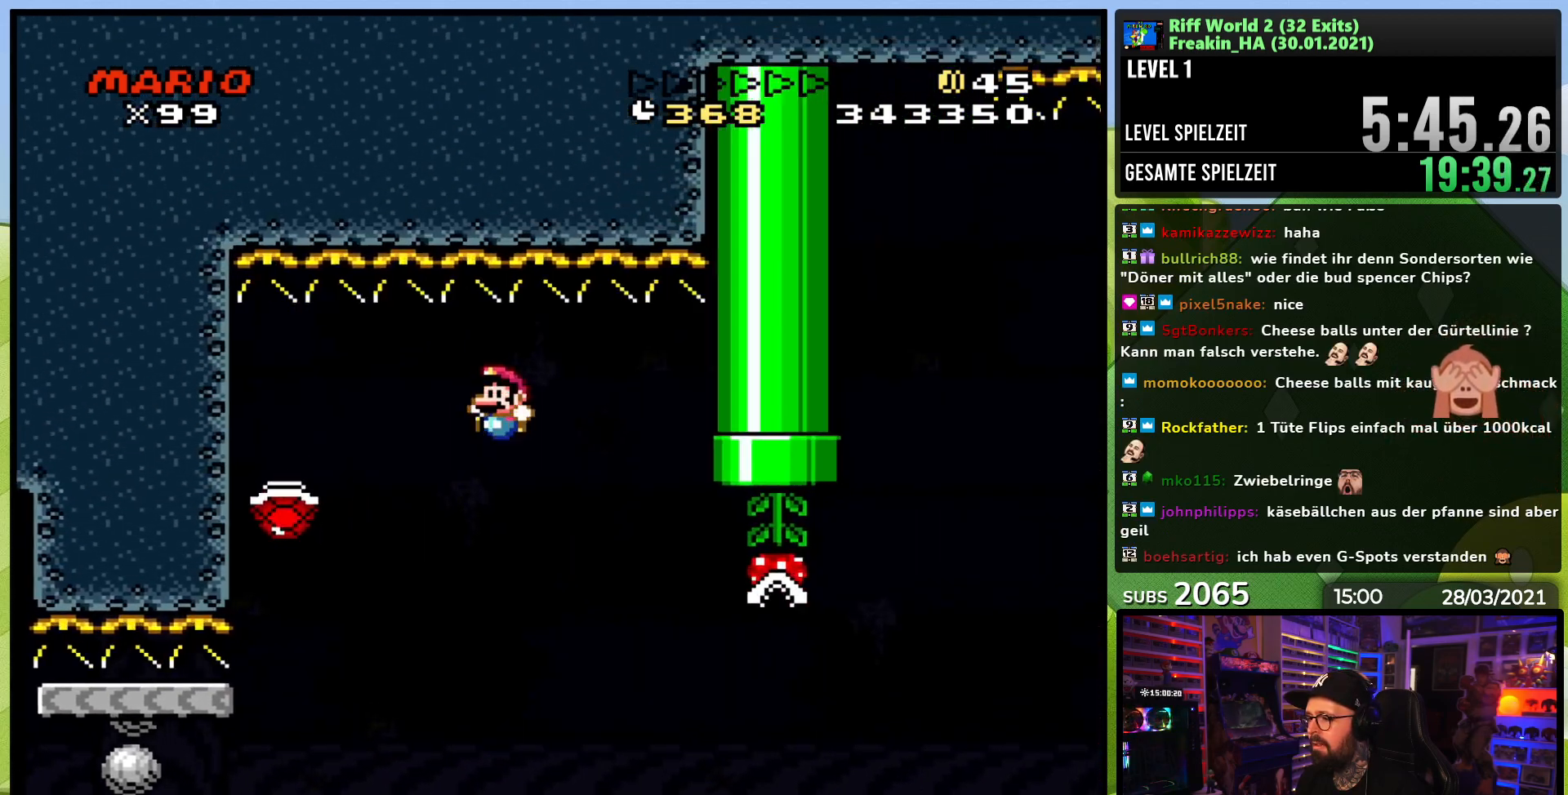
{"buttons": ["B", "Y", "DPAD_RIGHT"], "events": [[100, "DPAD_RIGHT", "down"], [233, "DPAD_RIGHT", "up"], [300, "DPAD_RIGHT", "down"]]}
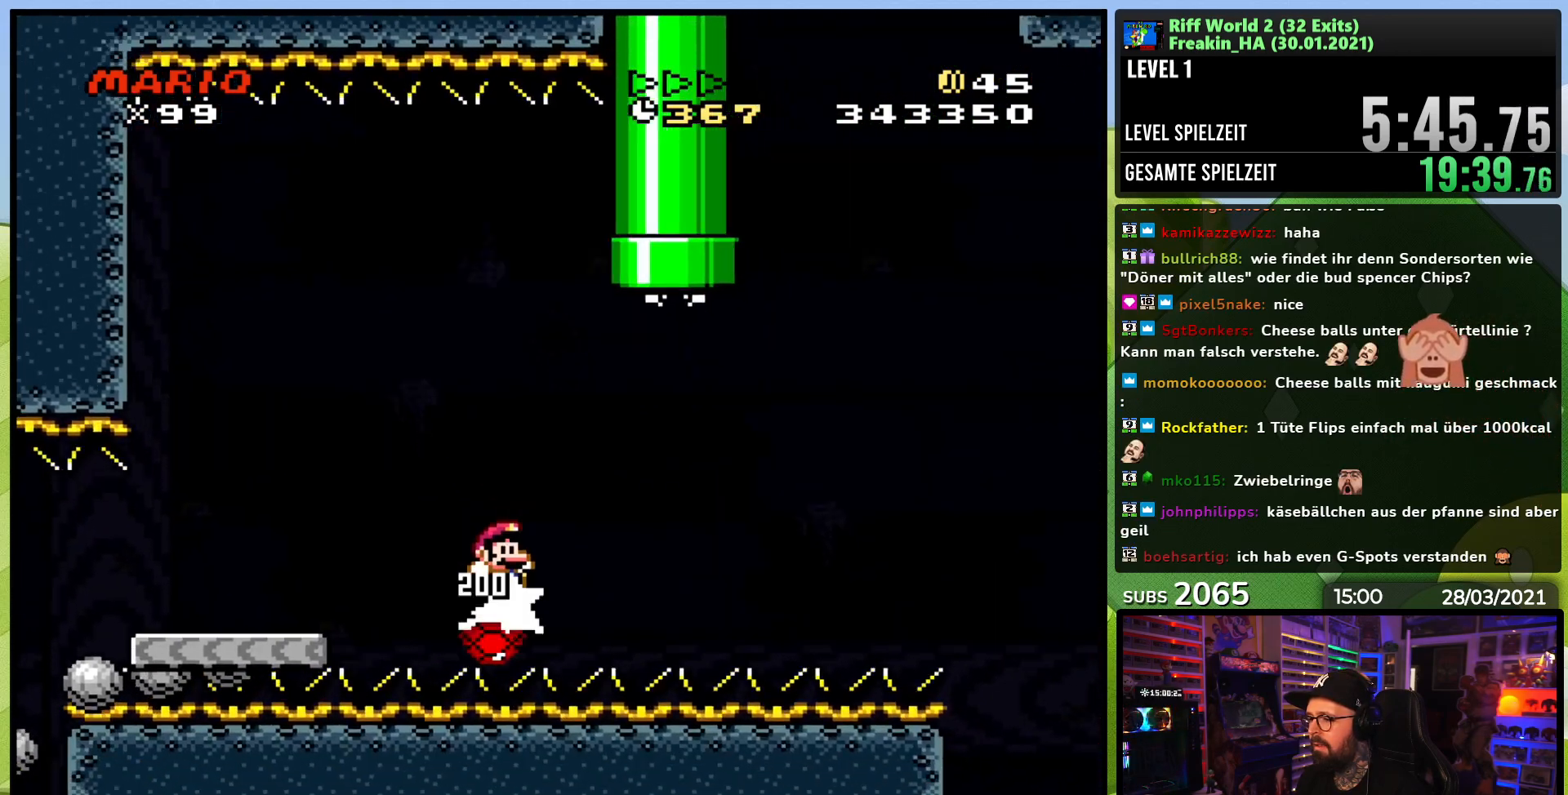
{"buttons": ["B", "Y", "DPAD_RIGHT"], "events": []}
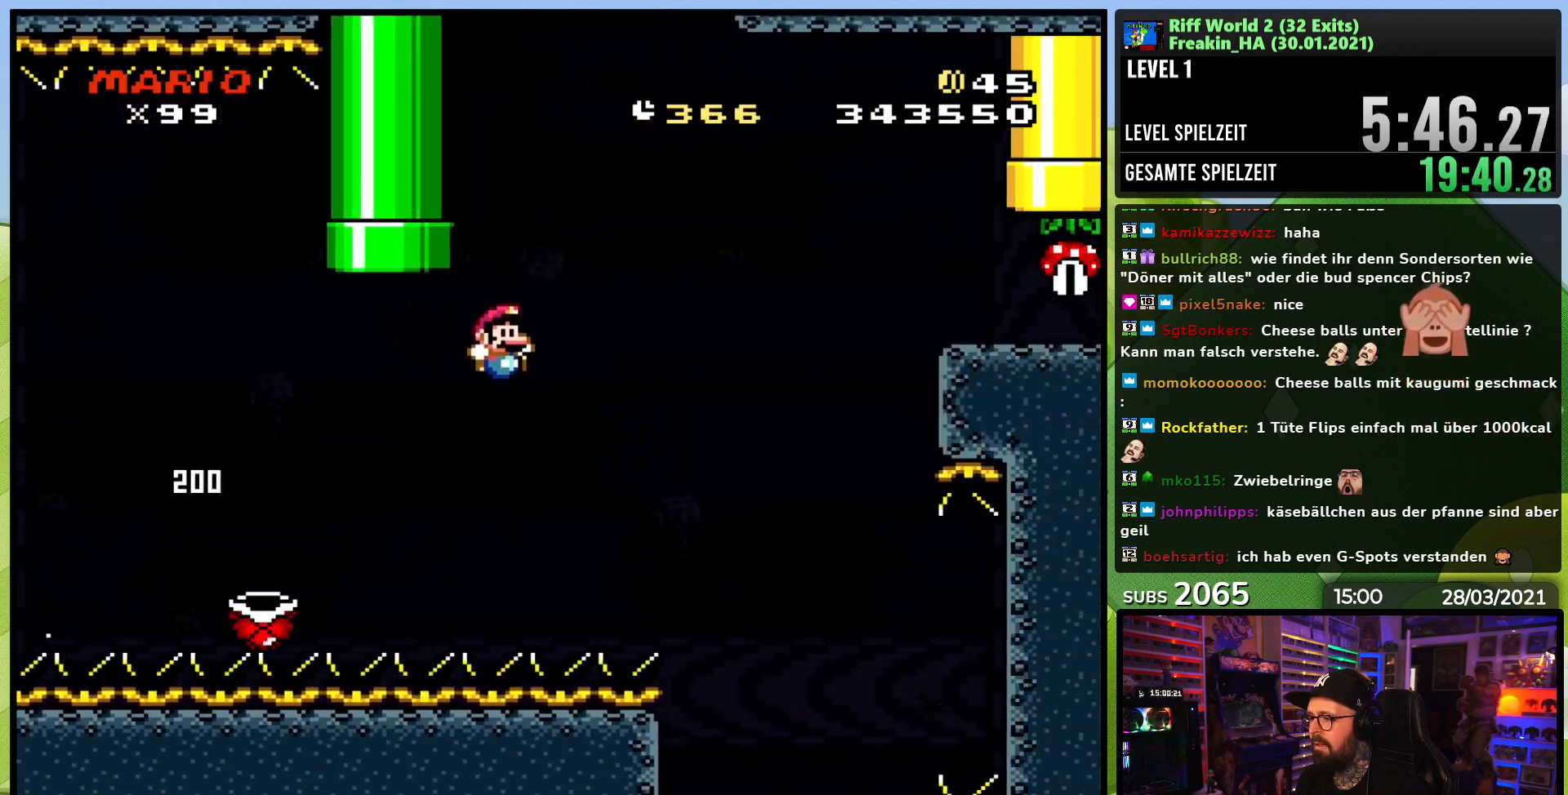
{"buttons": ["B", "Y", "DPAD_RIGHT"], "events": []}
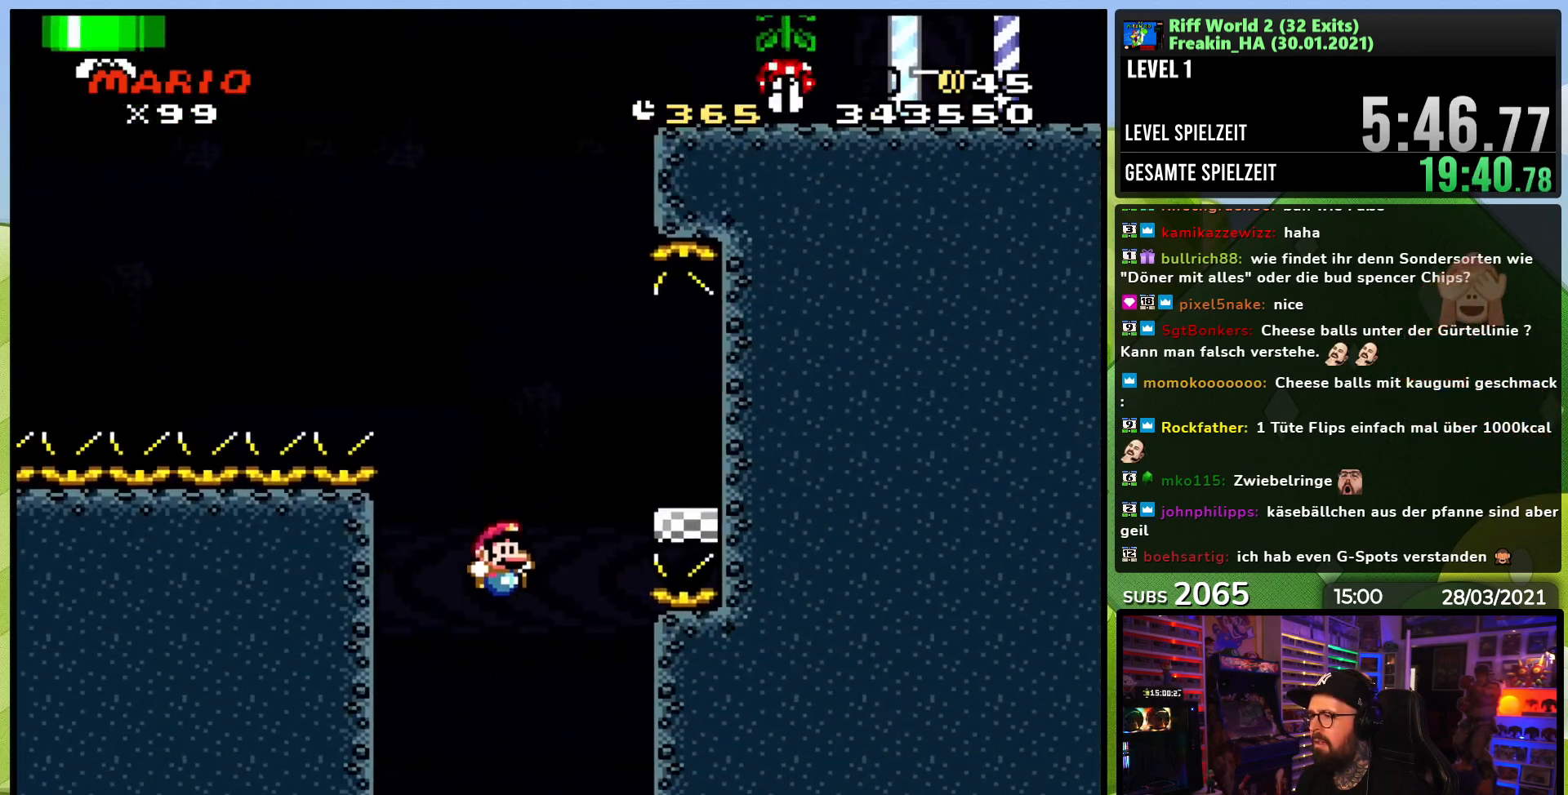
{"buttons": ["B", "Y"], "events": [[33, "DPAD_LEFT", "down"], [33, "DPAD_RIGHT", "up"], [150, "DPAD_LEFT", "up"]]}
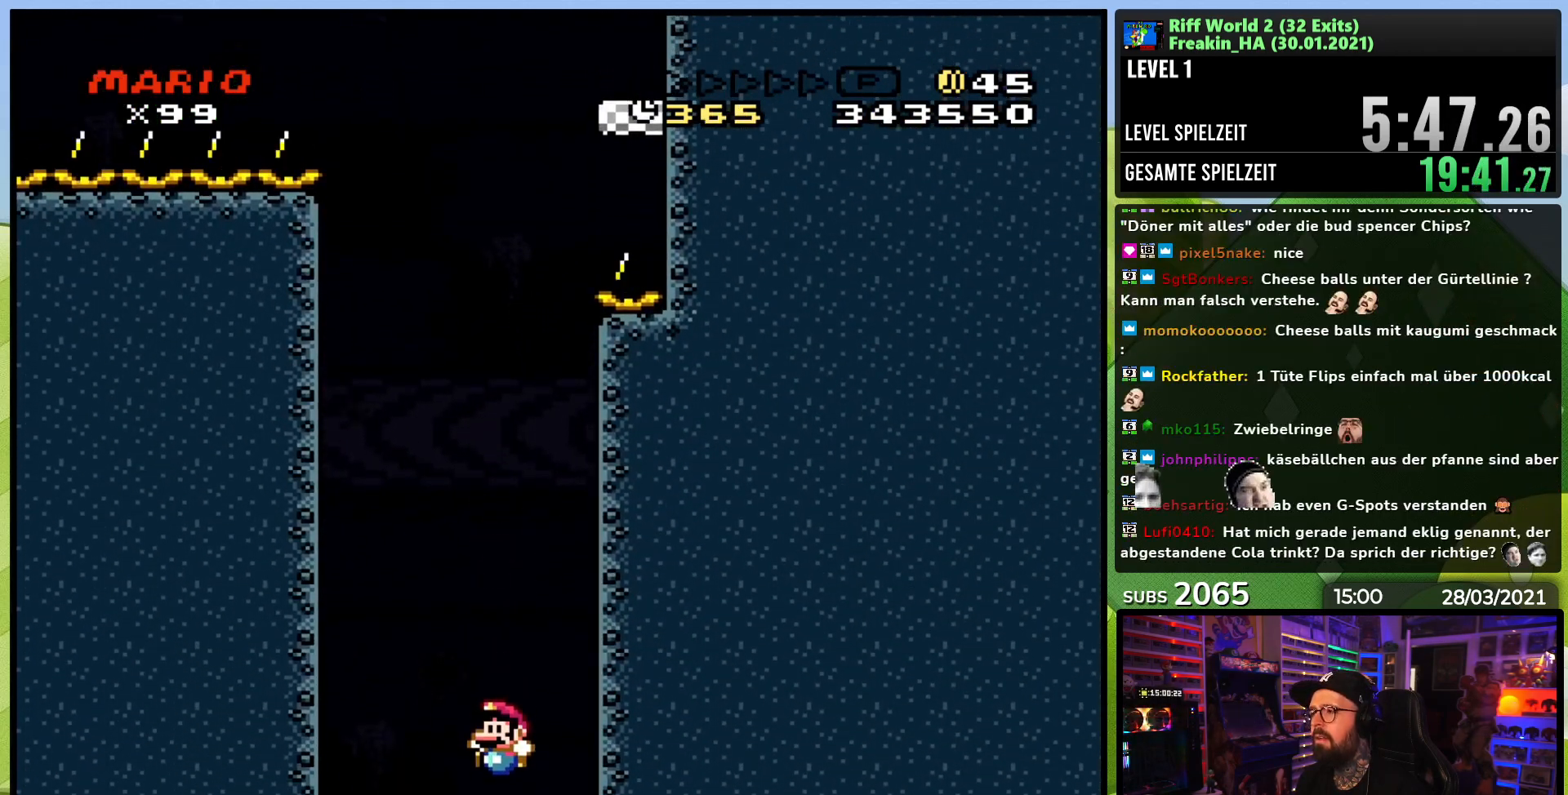
{"buttons": ["B", "Y"], "events": []}
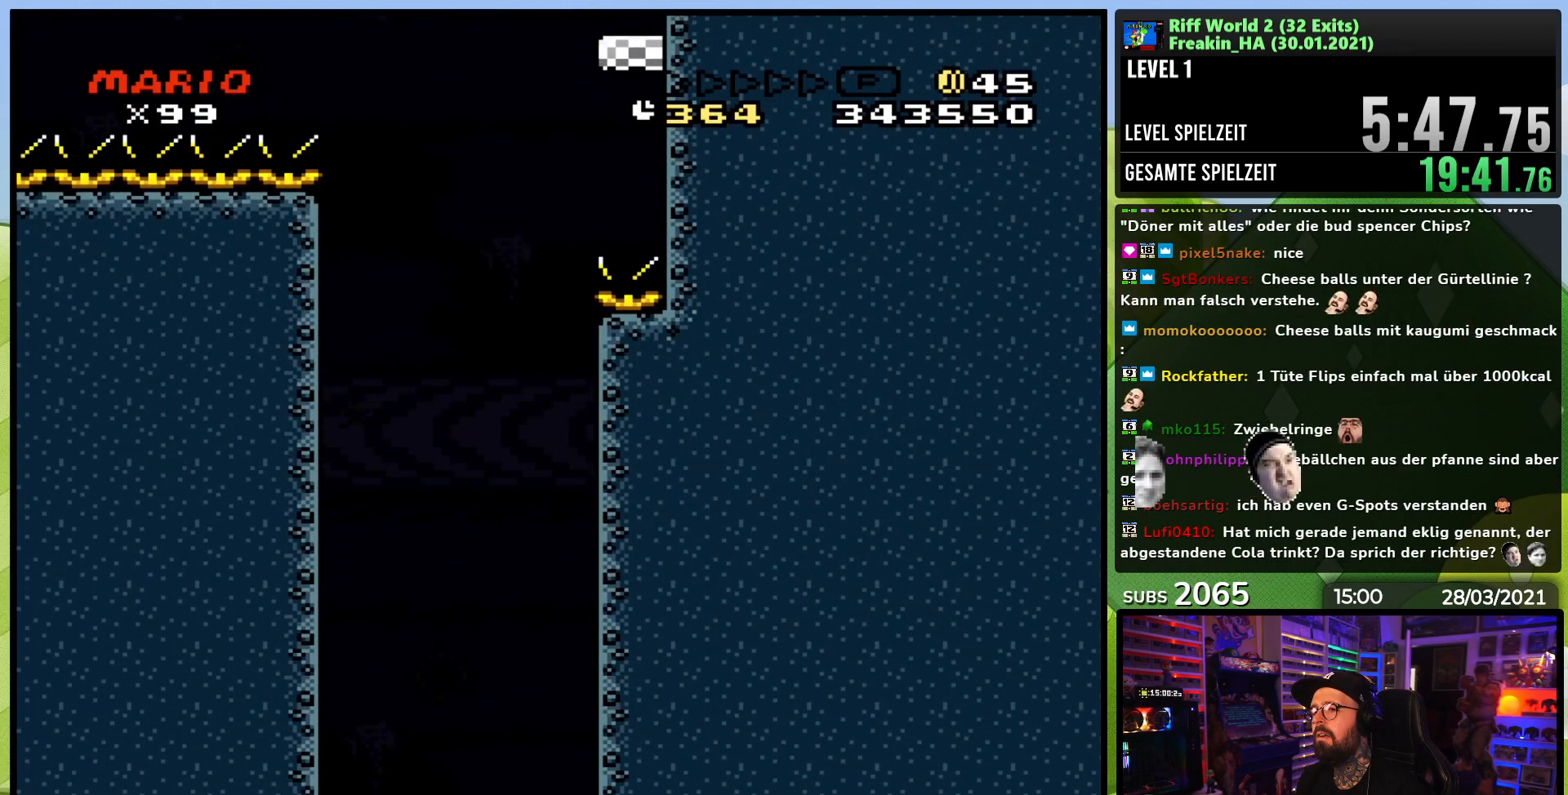
{"buttons": ["B", "Y"], "events": []}
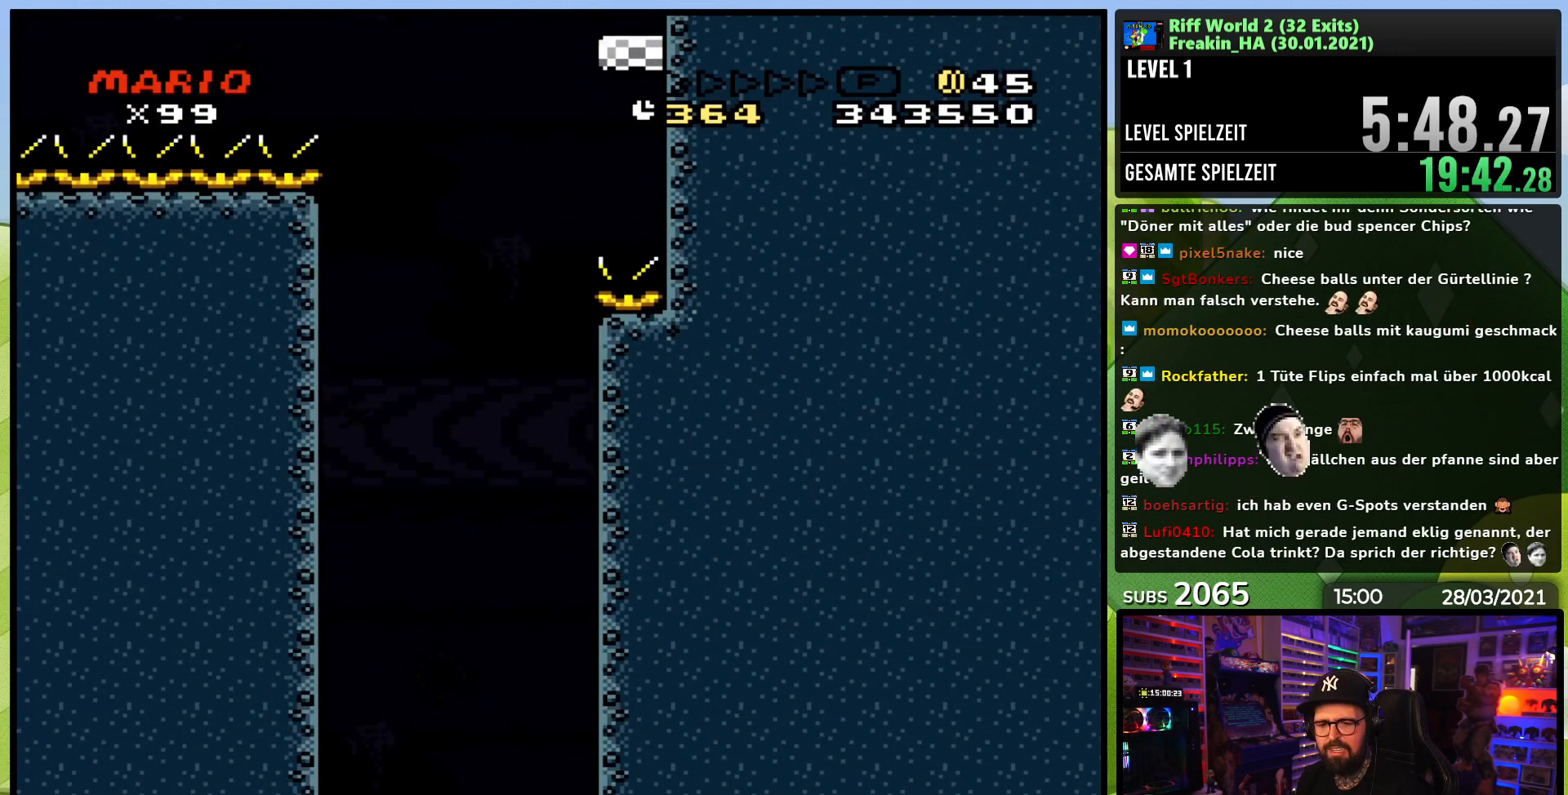
{"buttons": ["B", "Y"], "events": []}
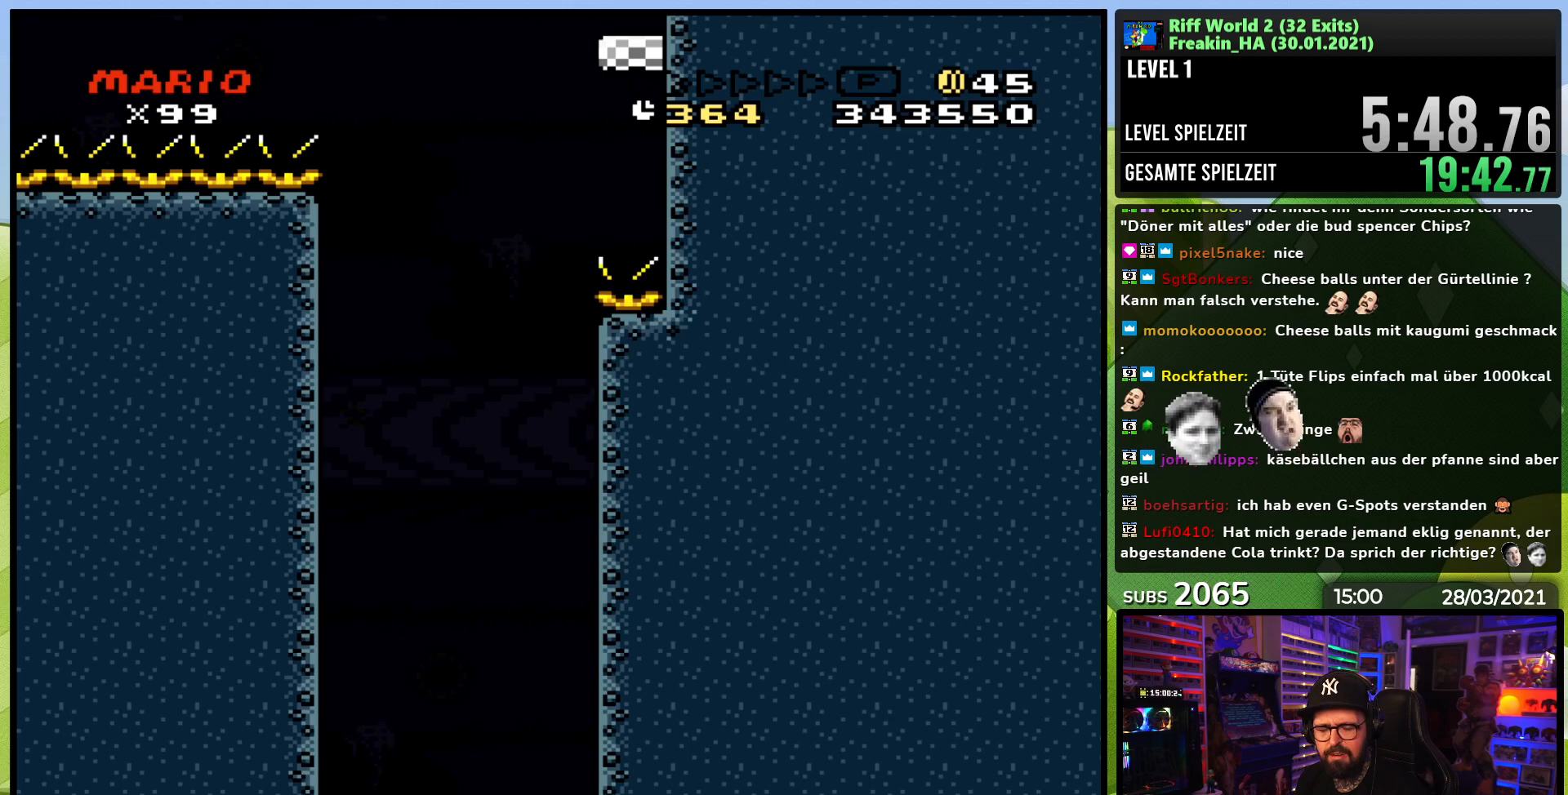
{"buttons": ["B", "Y"], "events": []}
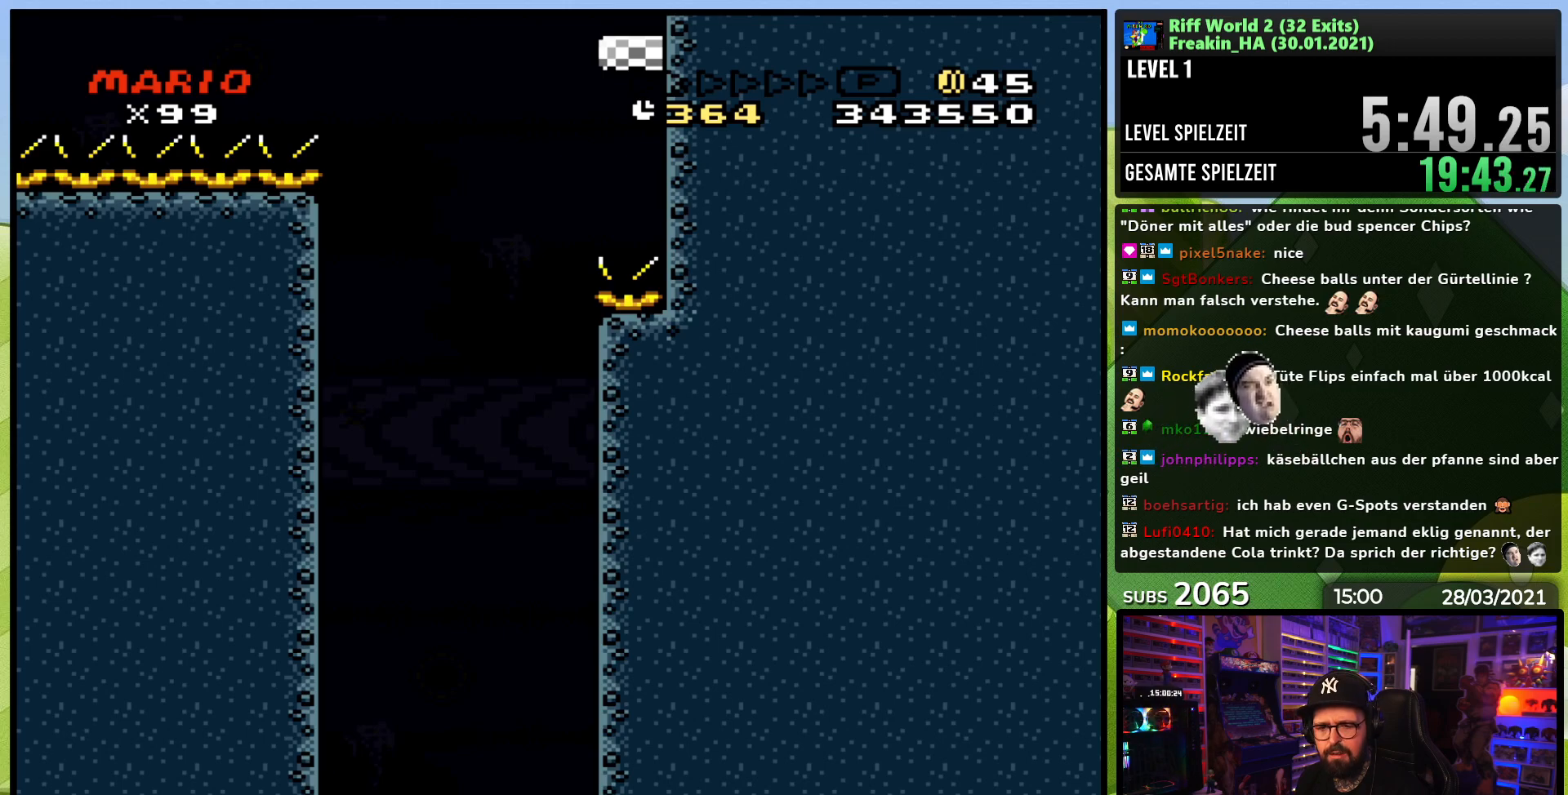
{"buttons": ["B", "Y"], "events": []}
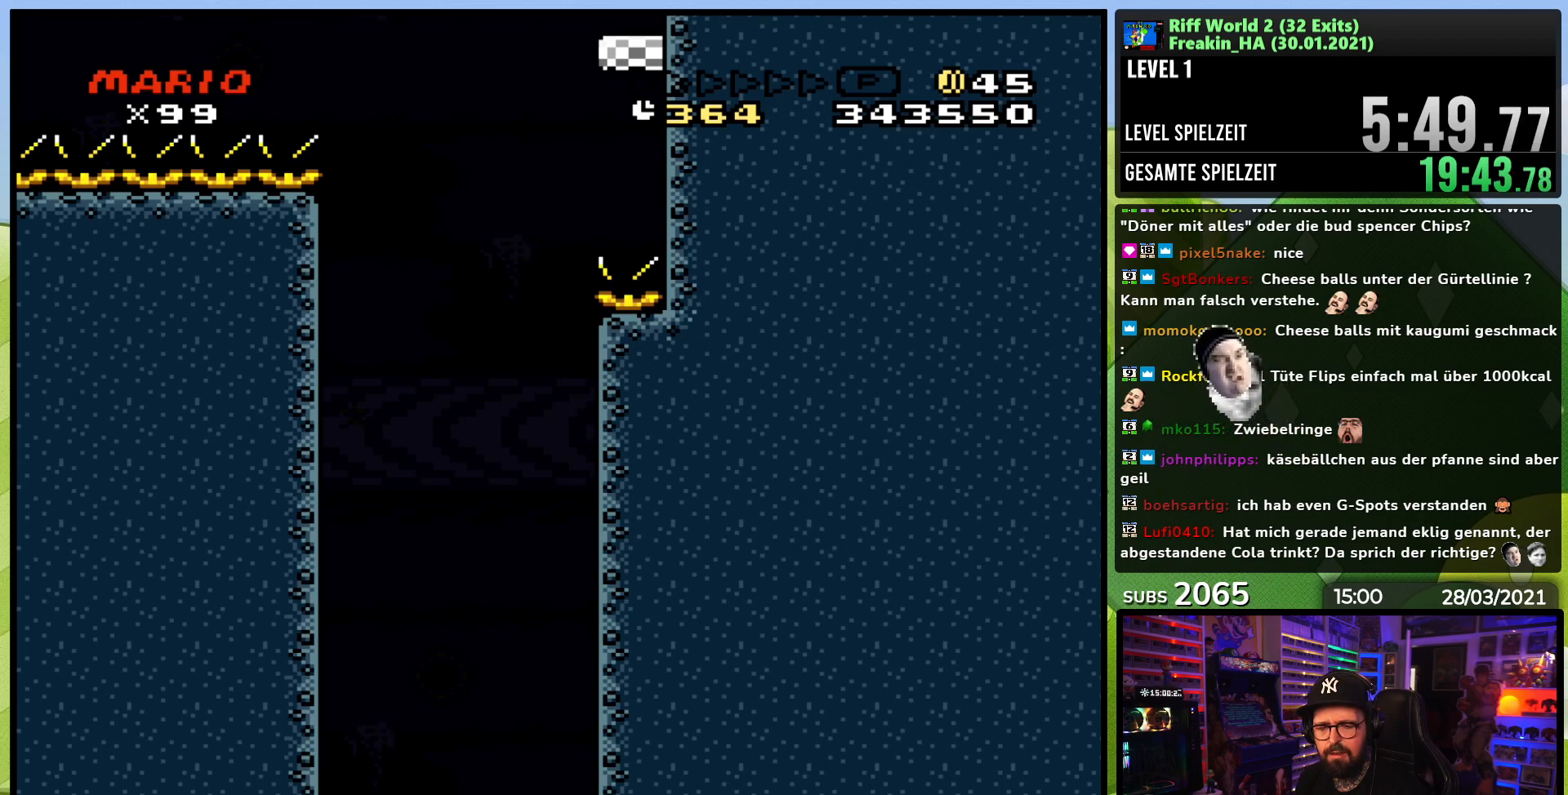
{"buttons": ["B", "Y"], "events": []}
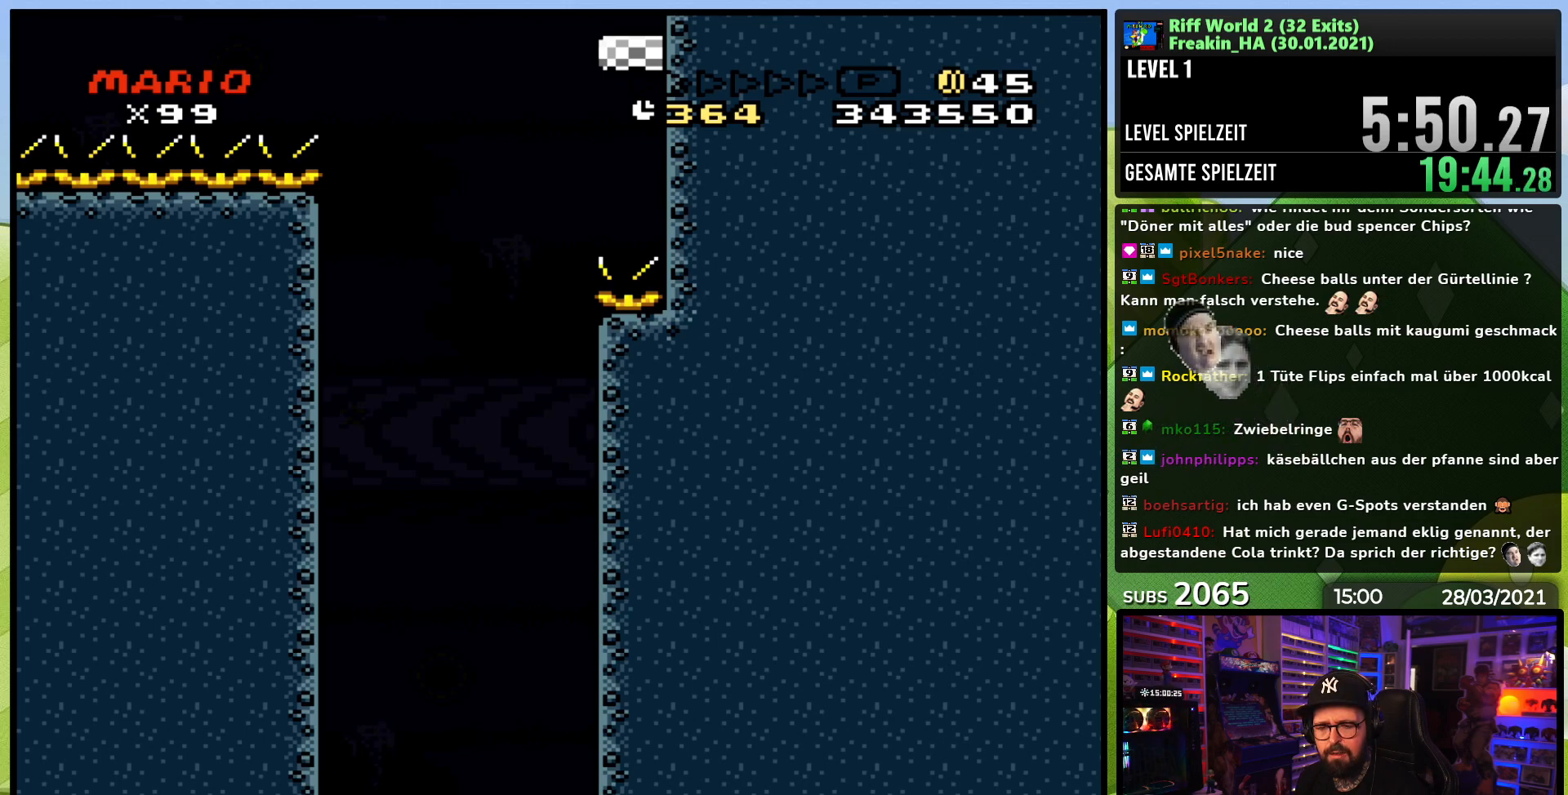
{"buttons": ["B", "Y"], "events": []}
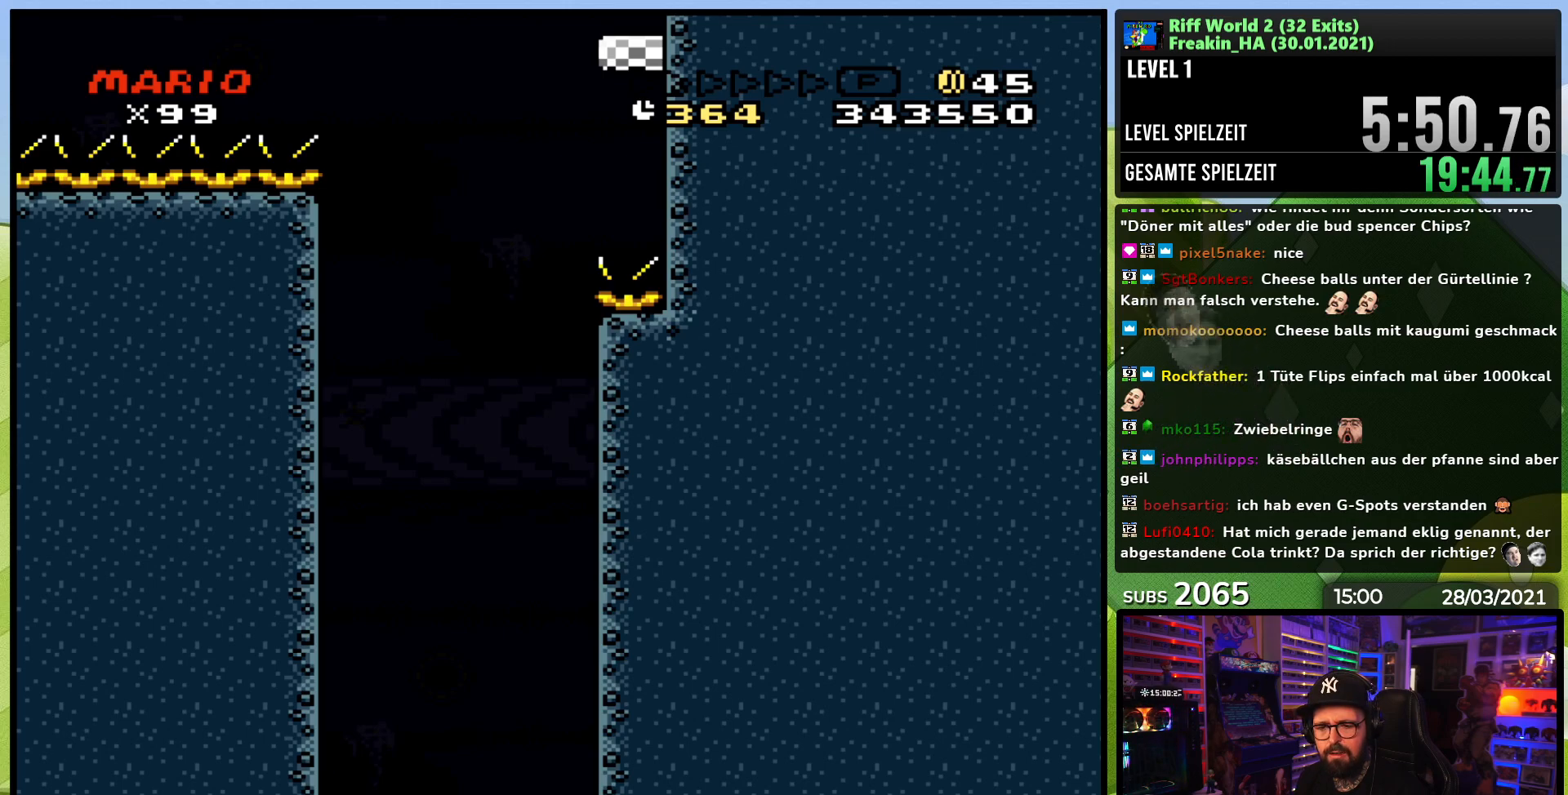
{"buttons": ["B", "Y"], "events": []}
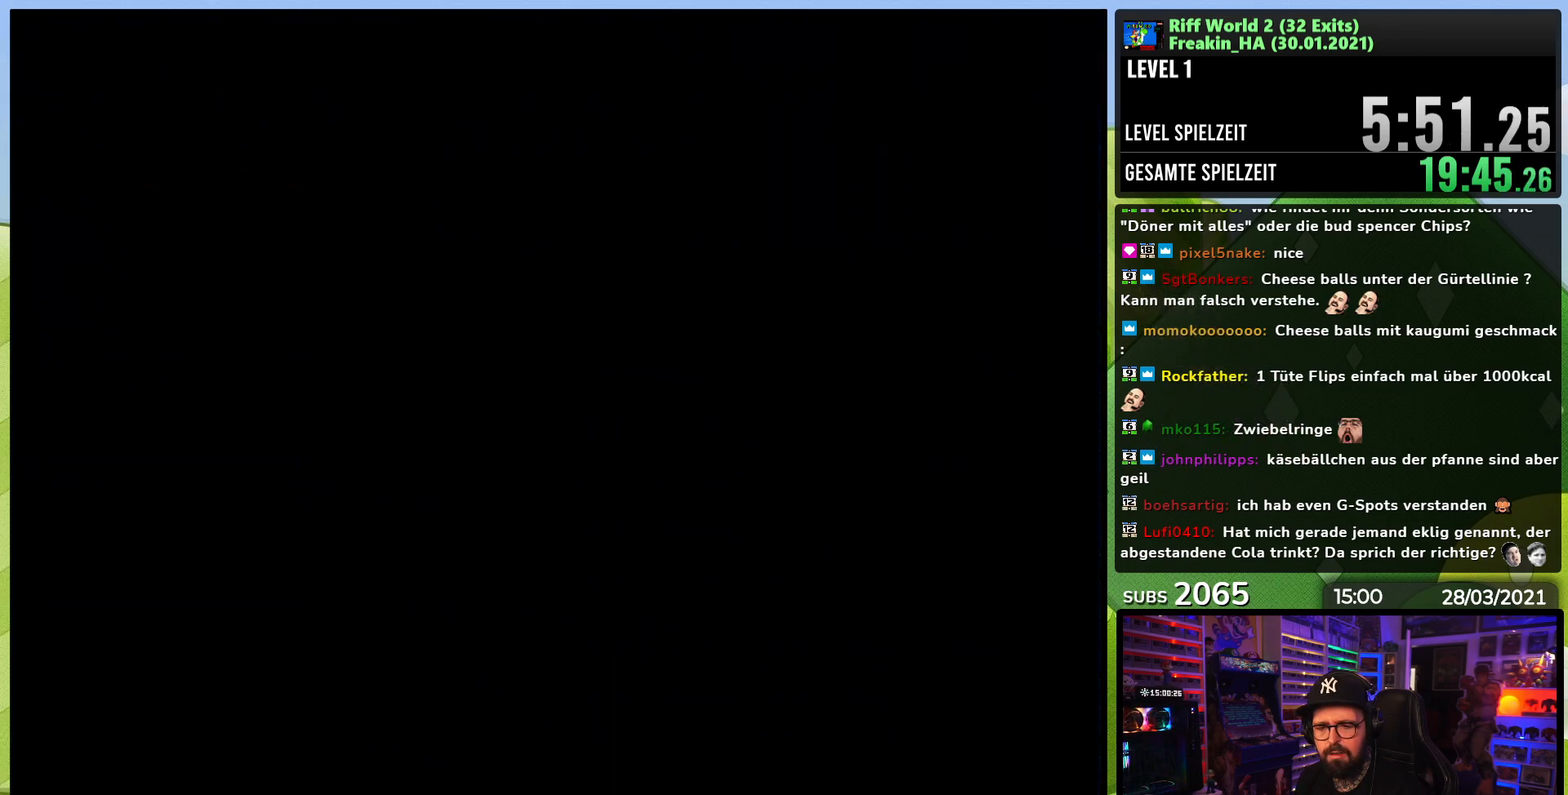
{"buttons": ["B", "Y"], "events": []}
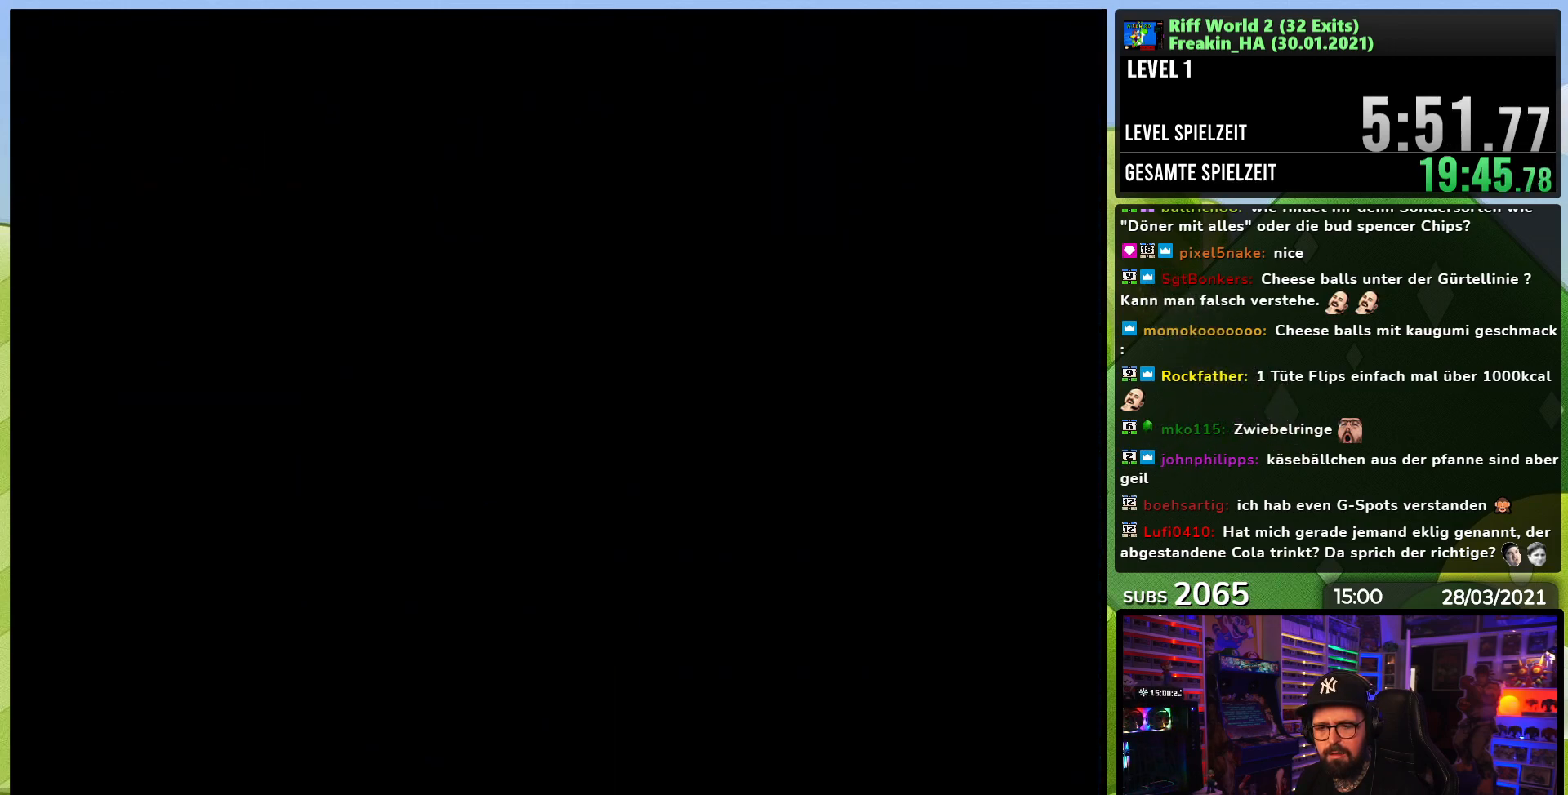
{"buttons": [], "events": [[417, "Y", "up"], [433, "B", "up"]]}